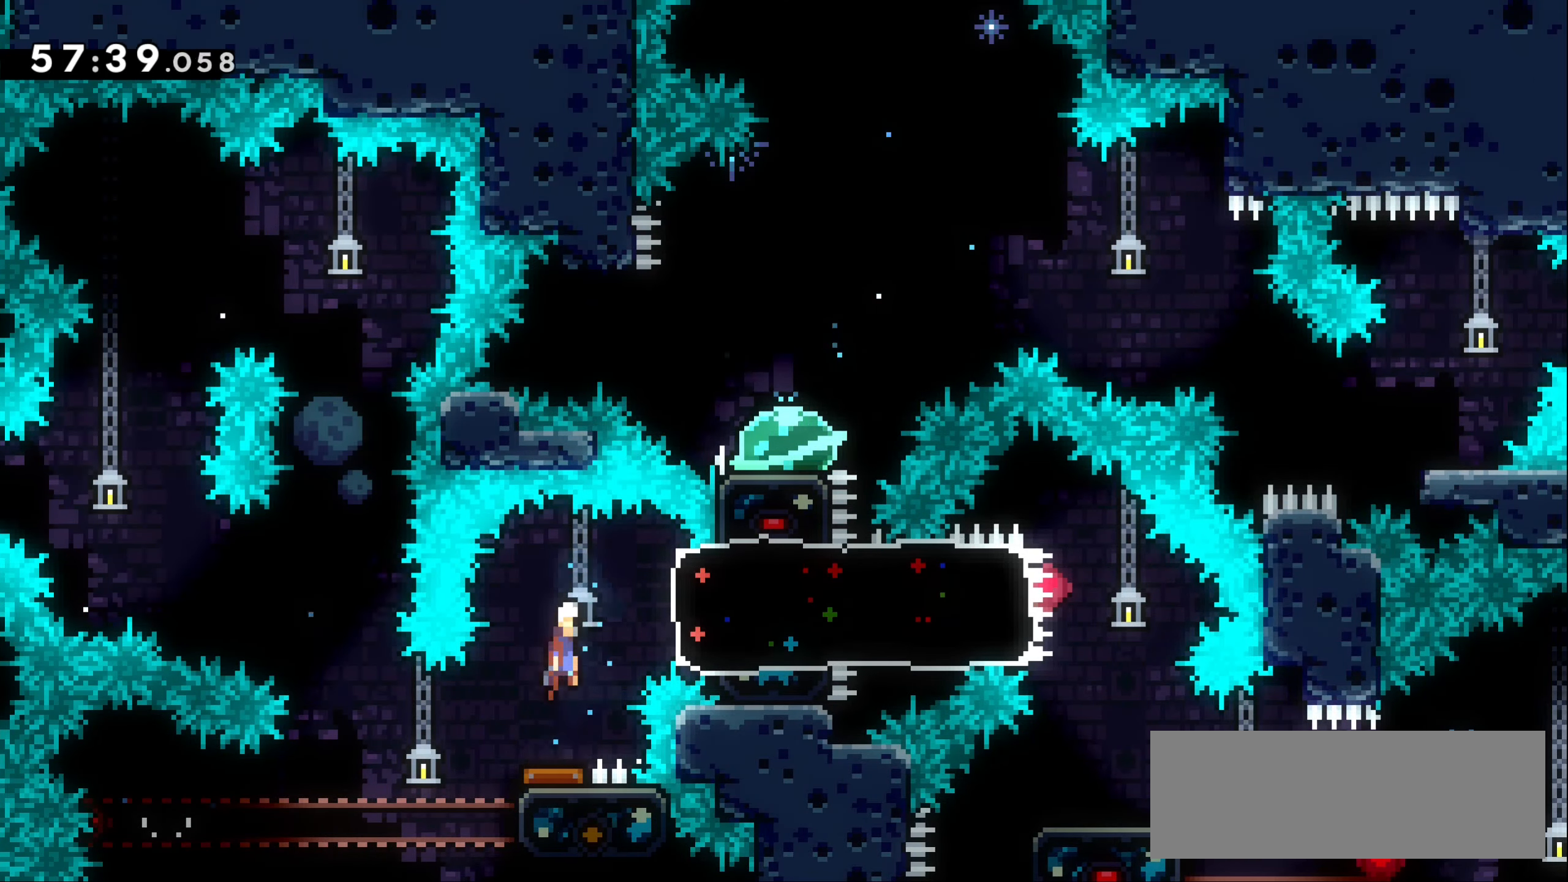
Gameplay with keyboard; each line is a JSON object with the keys held at the frame after it. "events" lists presses ("down") and releases ("up") of "dash", "demo", "down", "grab", "jump1", "jump2", "left", "right" and "up" between this image and that frame as [ms after this image, input, new state], when the widget could be followed in between. No other keys are recorded. Mouse input is not recorded. Key names are as the overlay labels them; some are game actions (e.g. jump) rather than physical keys.
{"keys": [], "events": [[100, "dash", "down"], [284, "dash", "up"], [367, "right", "up"]]}
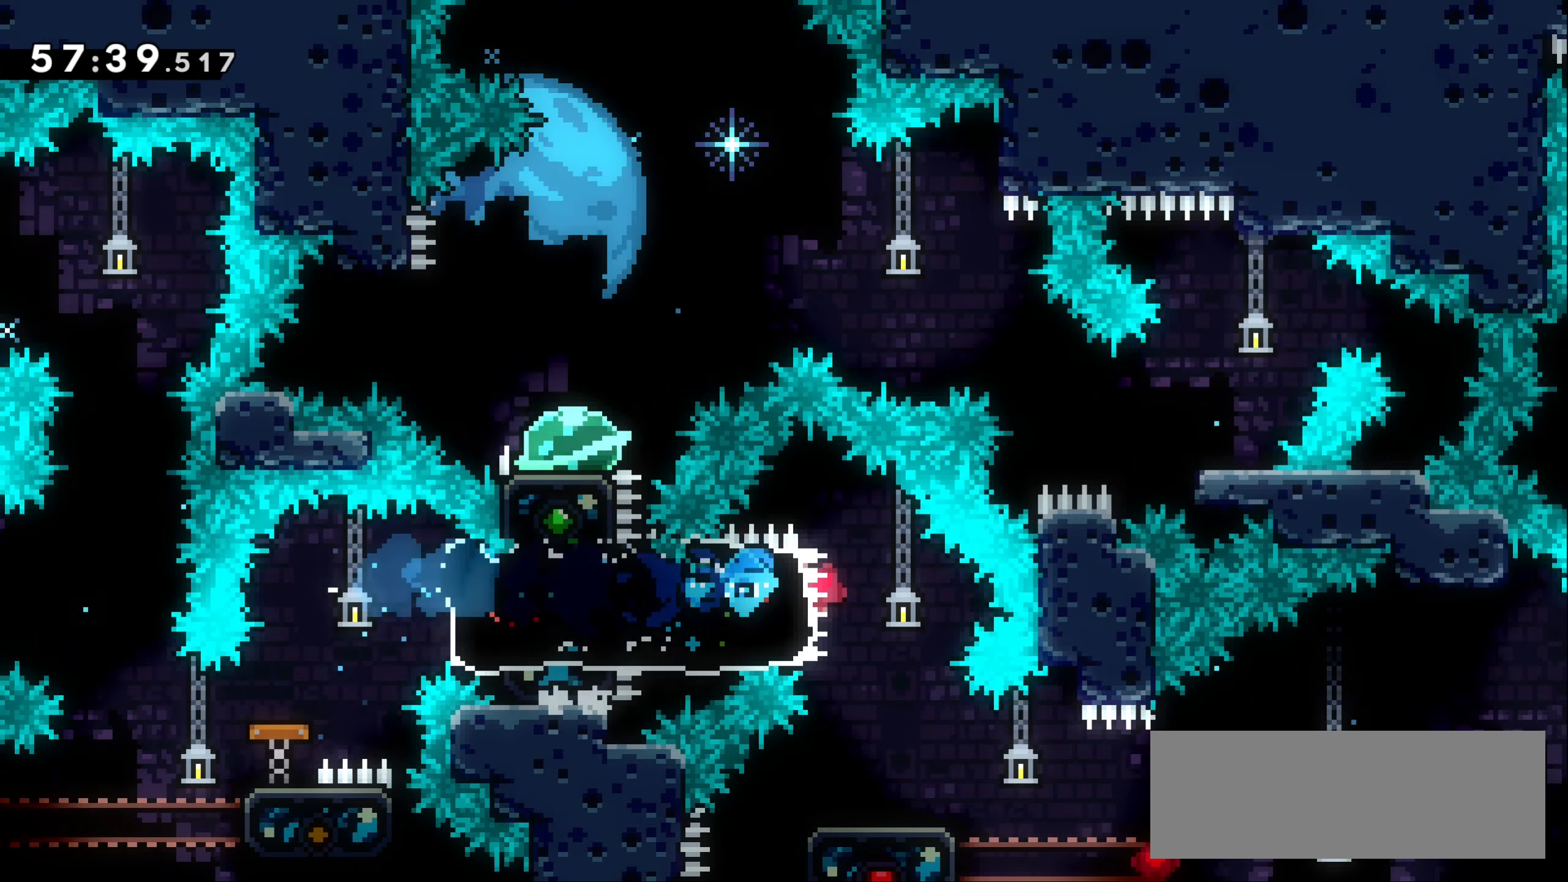
{"keys": [], "events": [[100, "down", "down"], [134, "dash", "down"], [284, "down", "up"], [317, "dash", "up"]]}
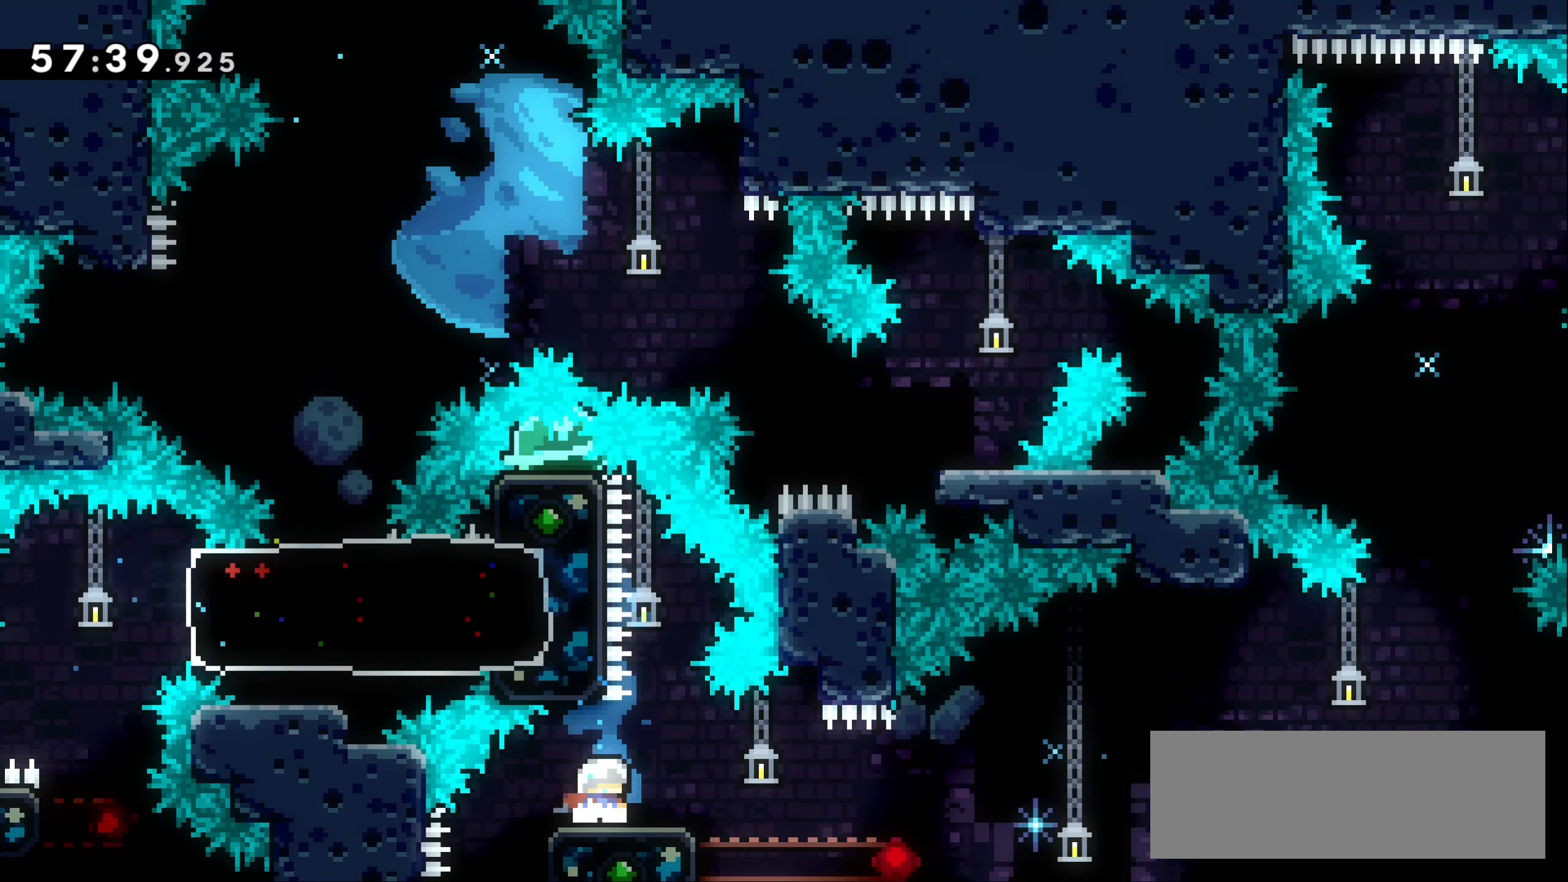
{"keys": ["right"], "events": [[417, "right", "down"]]}
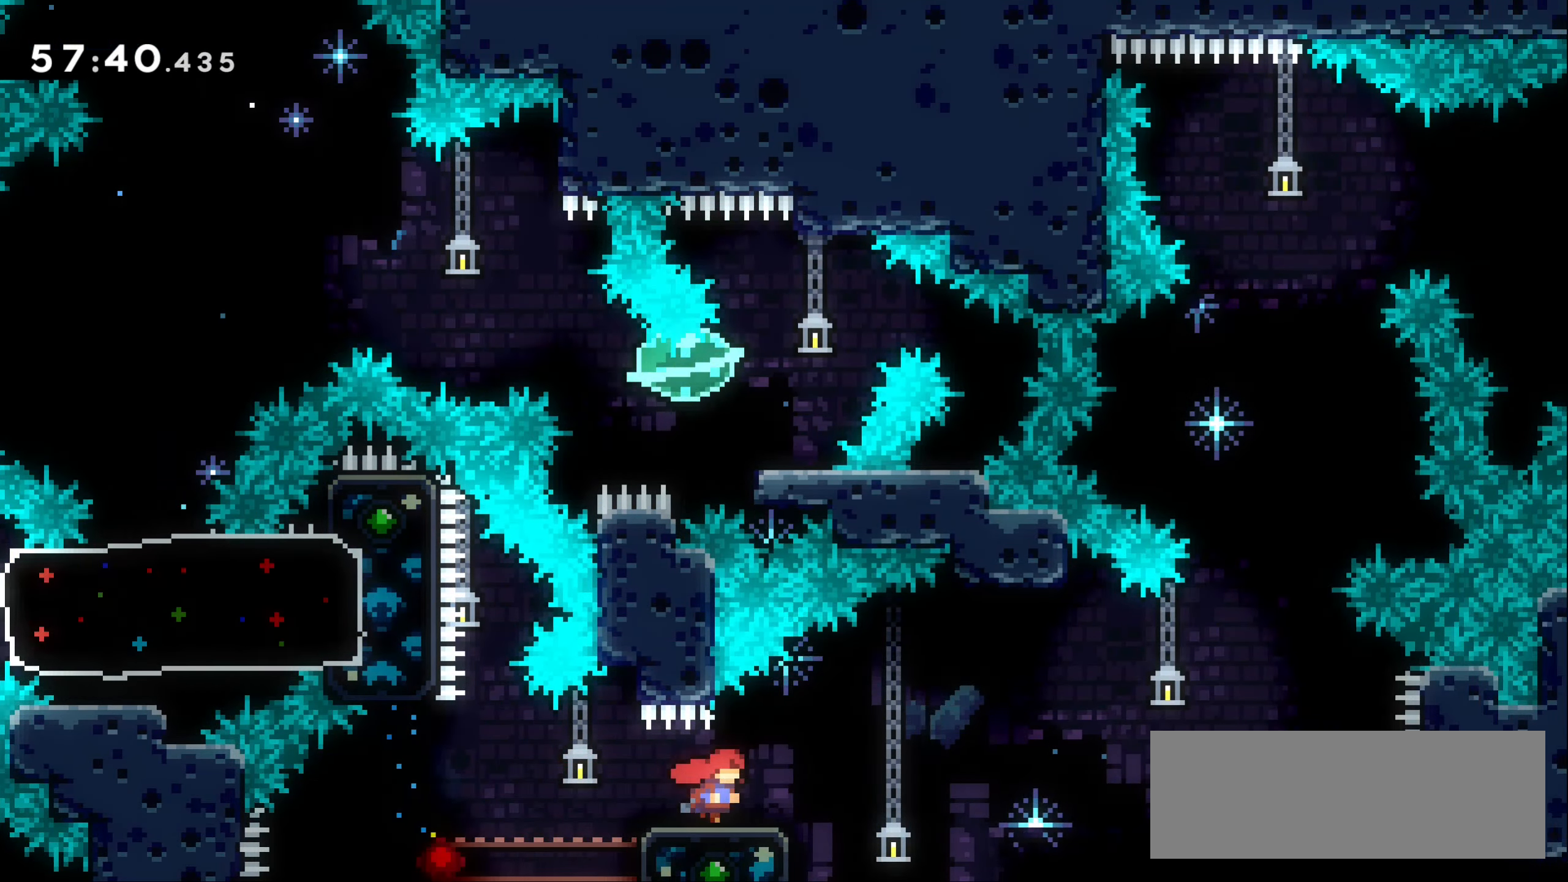
{"keys": ["dash", "up"], "events": [[34, "jump1", "down"], [384, "right", "up"], [417, "up", "down"], [434, "dash", "down"], [450, "jump1", "up"]]}
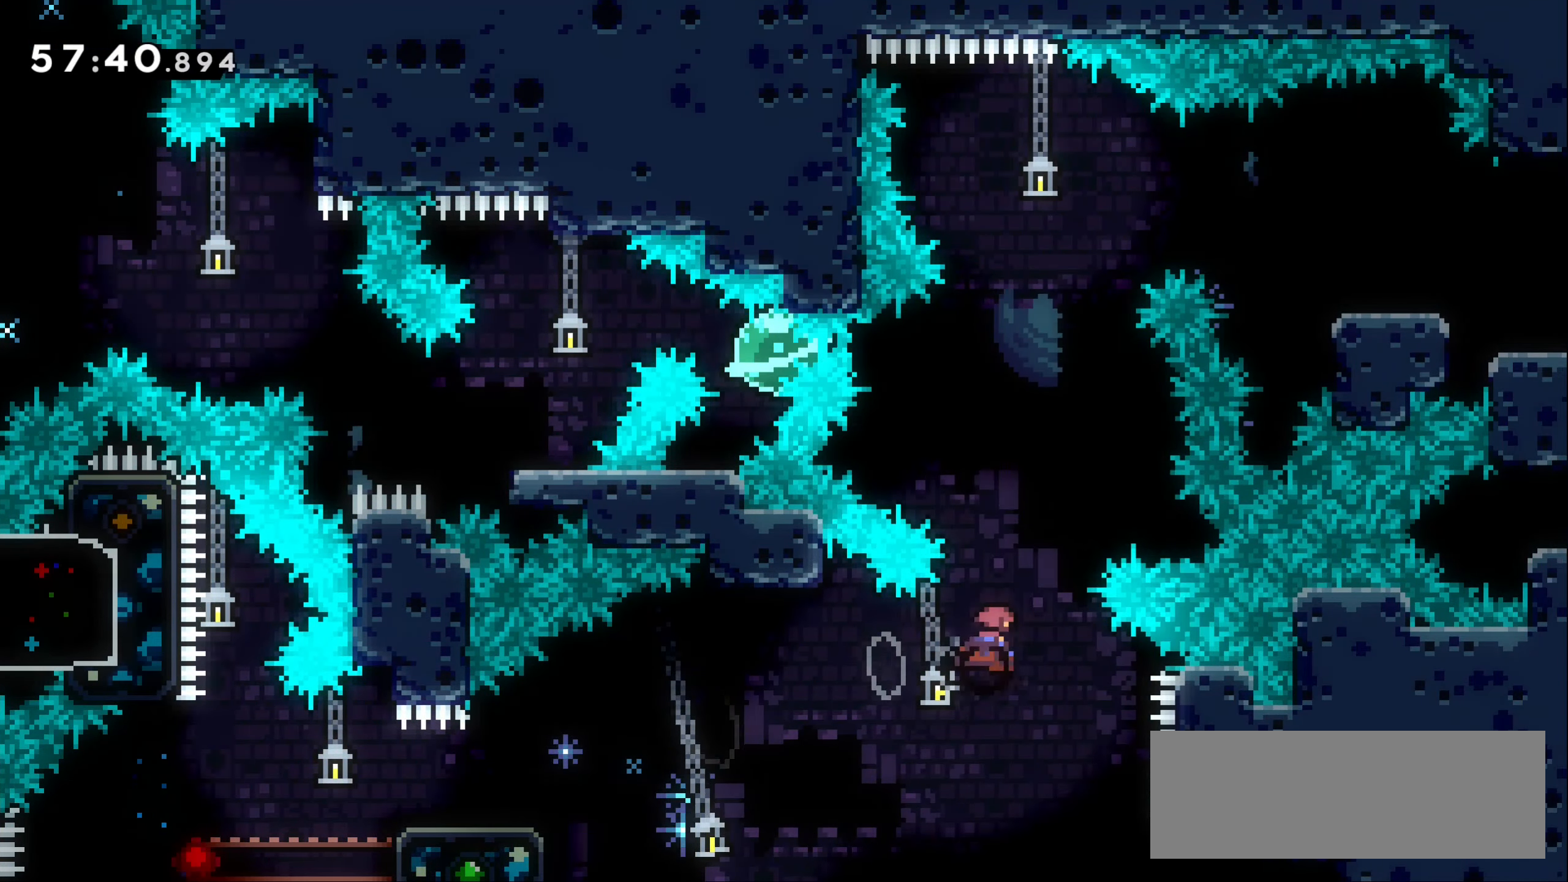
{"keys": ["dash", "up"], "events": [[134, "left", "down"], [167, "up", "up"], [217, "dash", "up"], [267, "left", "up"], [400, "up", "down"], [467, "dash", "down"]]}
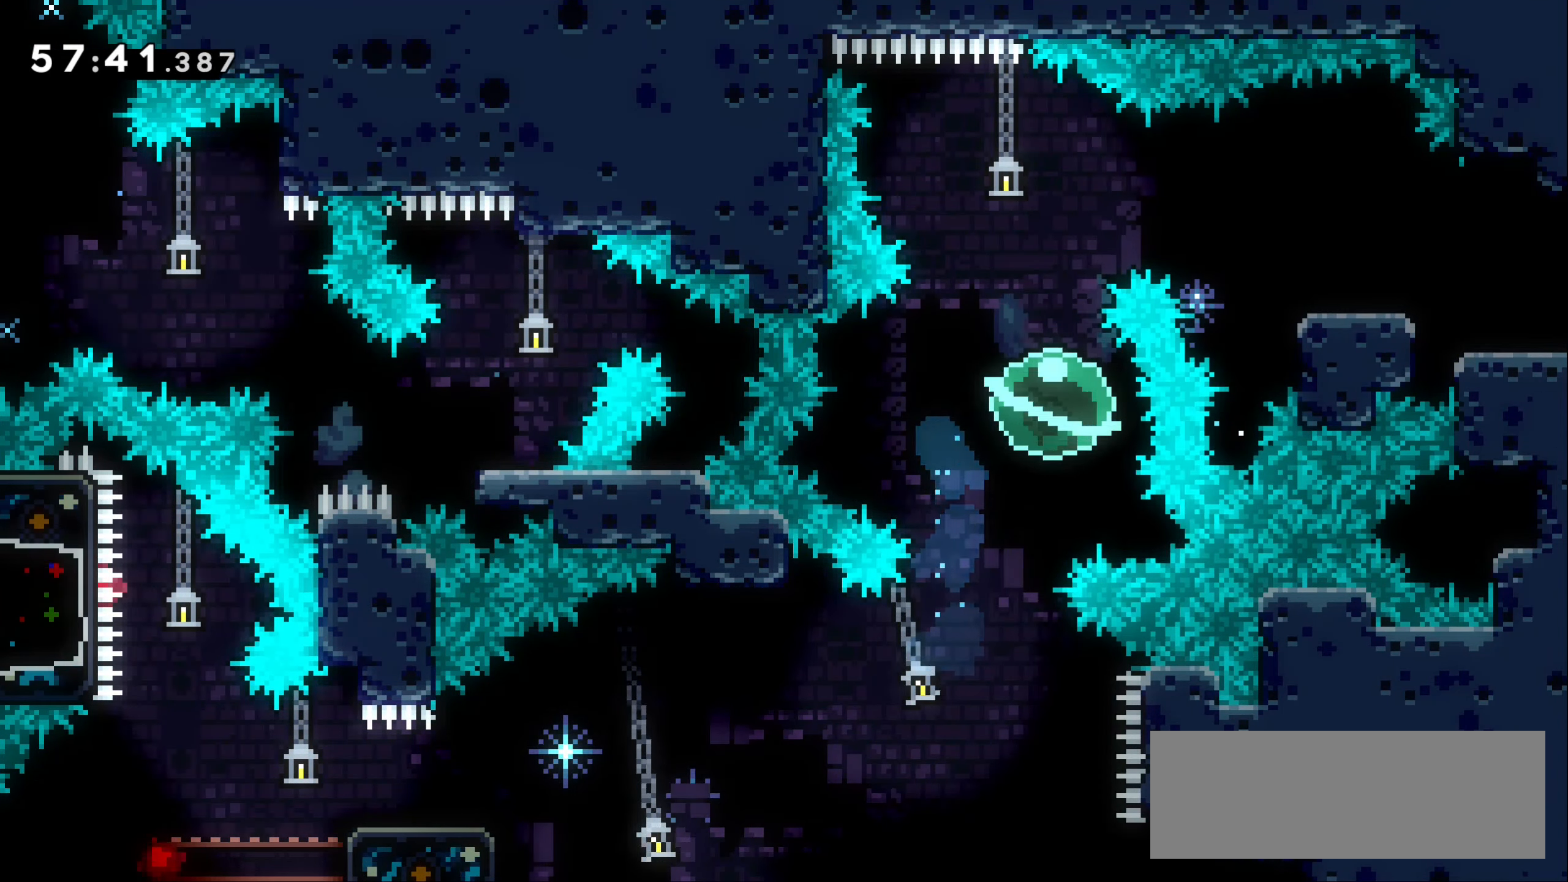
{"keys": ["right"], "events": [[117, "up", "up"], [134, "dash", "up"], [250, "right", "down"], [267, "dash", "down"], [384, "dash", "up"]]}
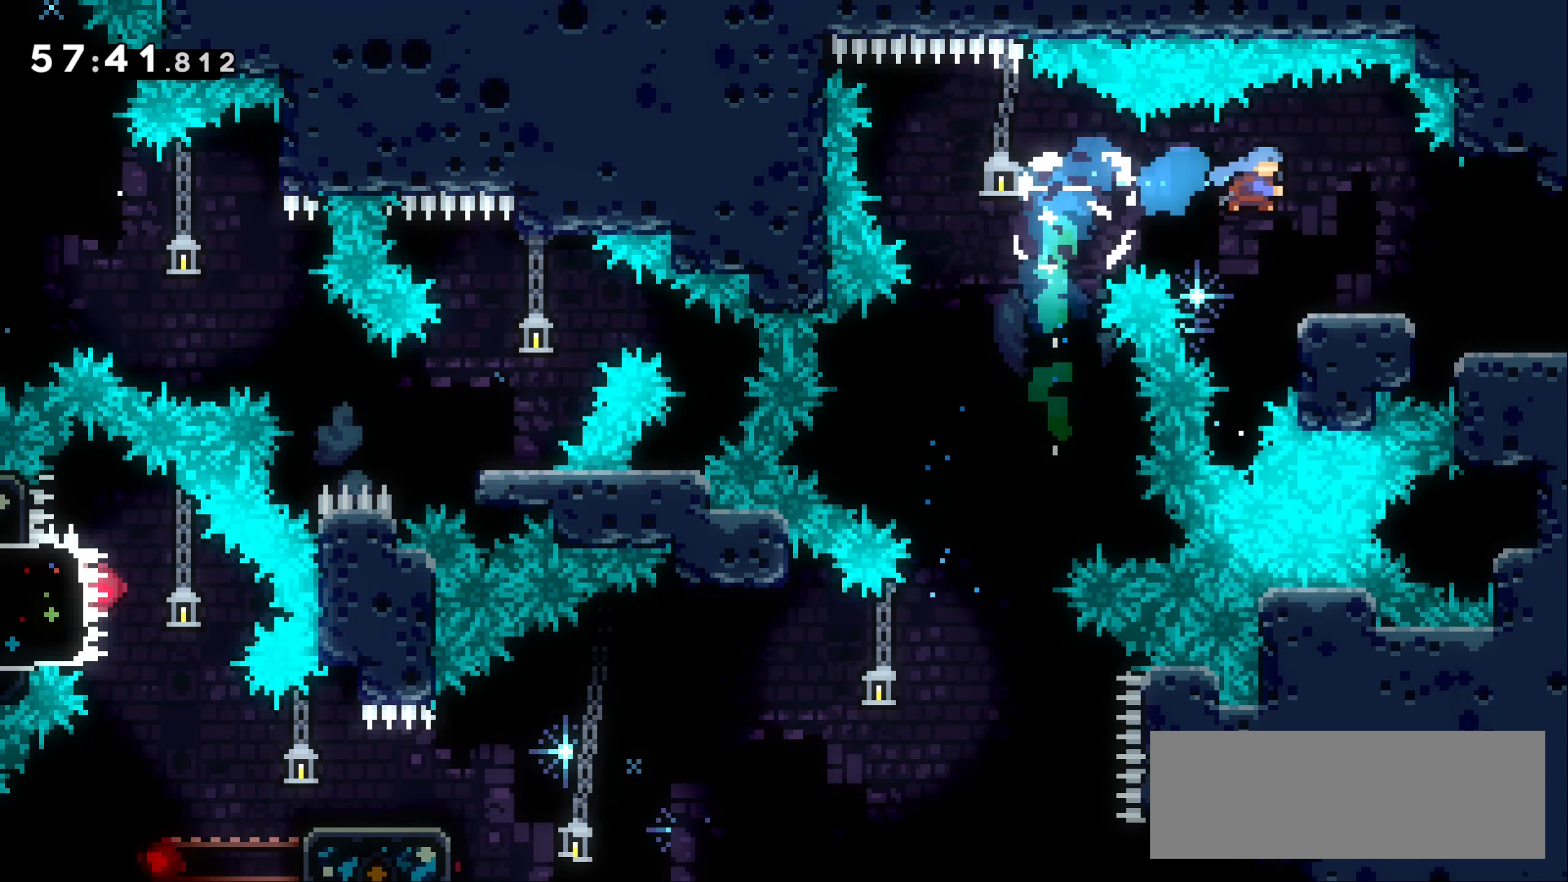
{"keys": ["right"], "events": [[67, "right", "up"], [134, "right", "down"]]}
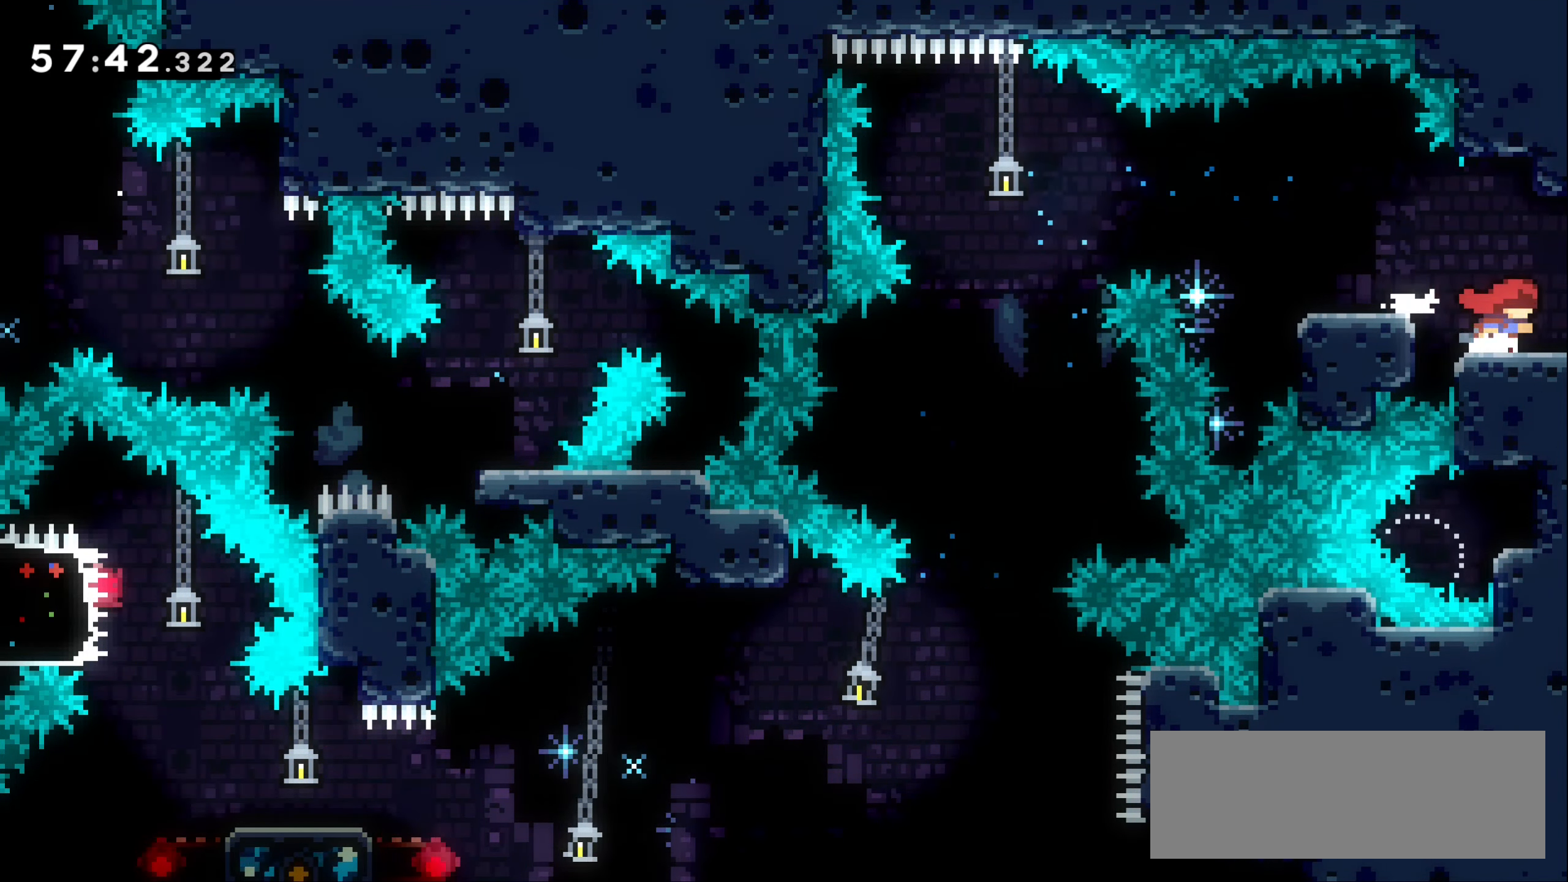
{"keys": ["right"], "events": []}
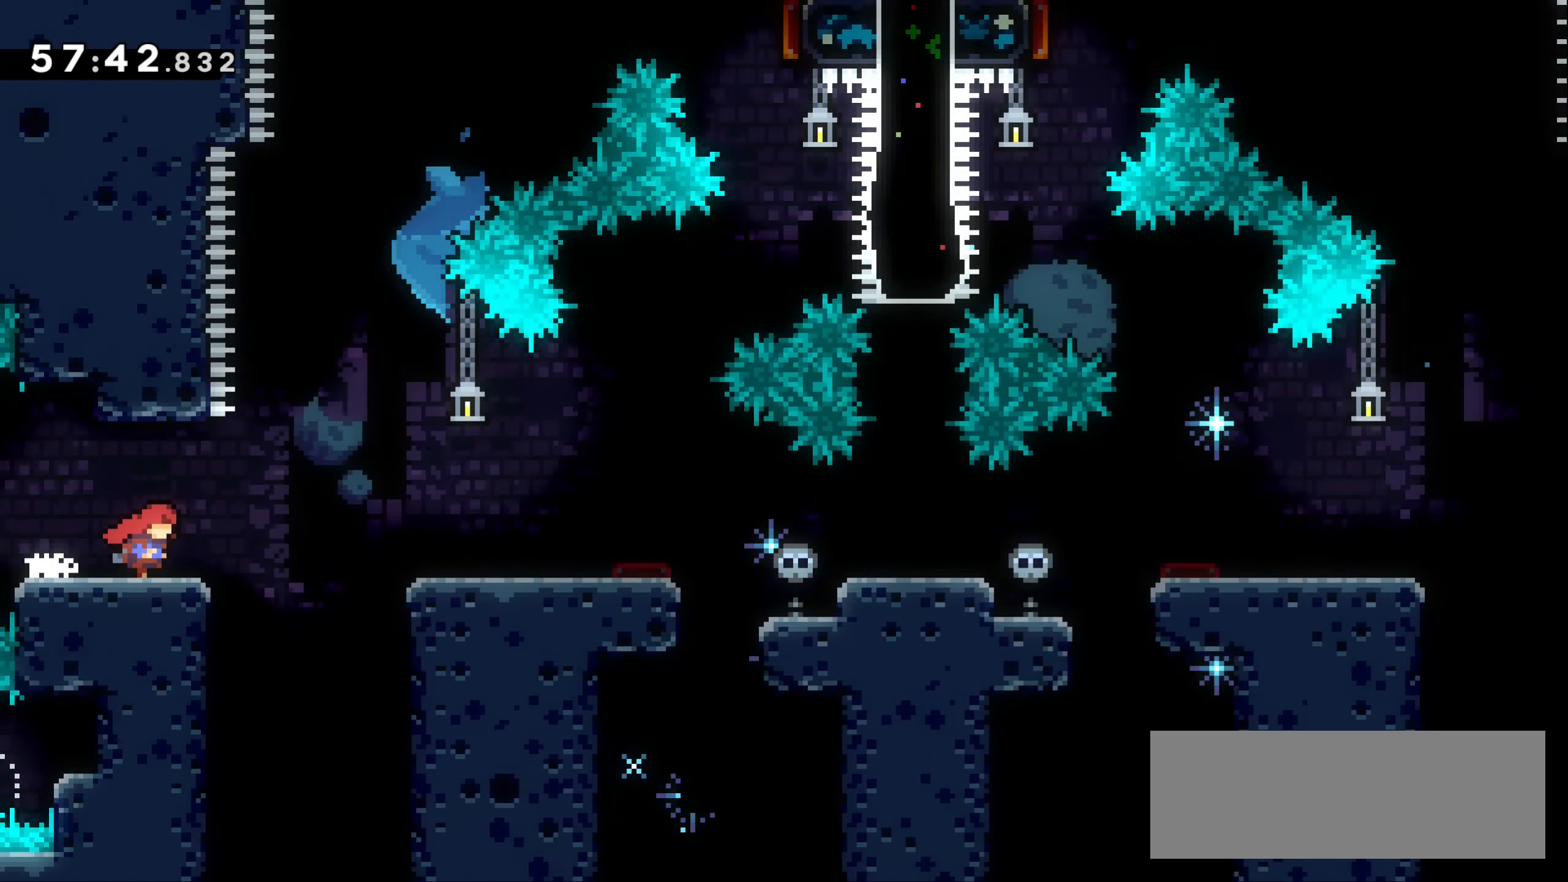
{"keys": ["dash", "jump1", "right"], "events": [[400, "jump1", "down"], [466, "dash", "down"]]}
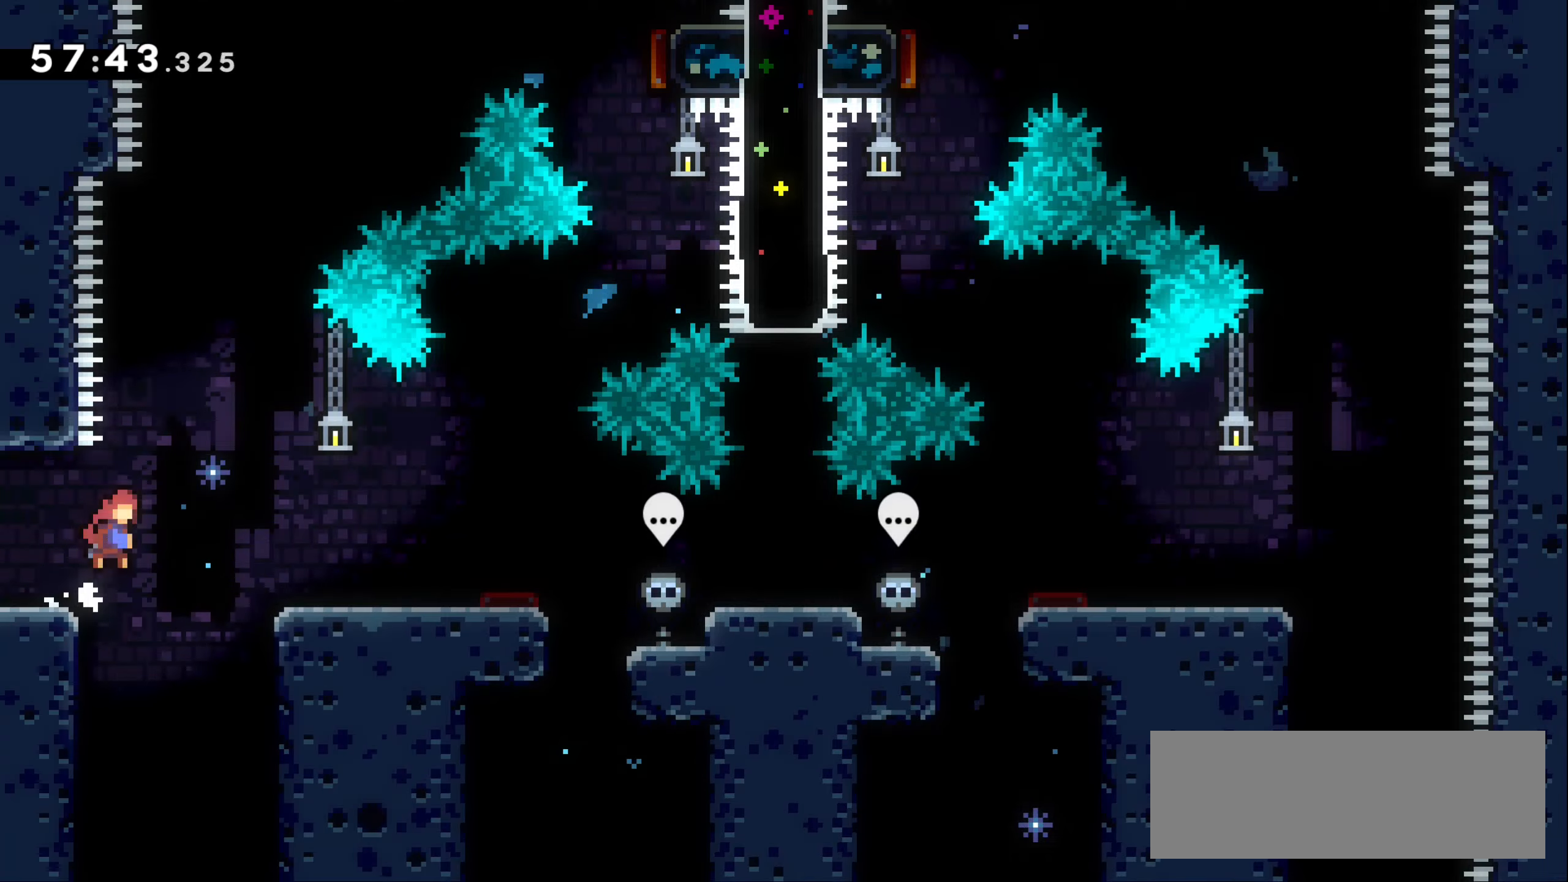
{"keys": [], "events": [[50, "jump1", "up"], [83, "dash", "up"], [350, "right", "up"]]}
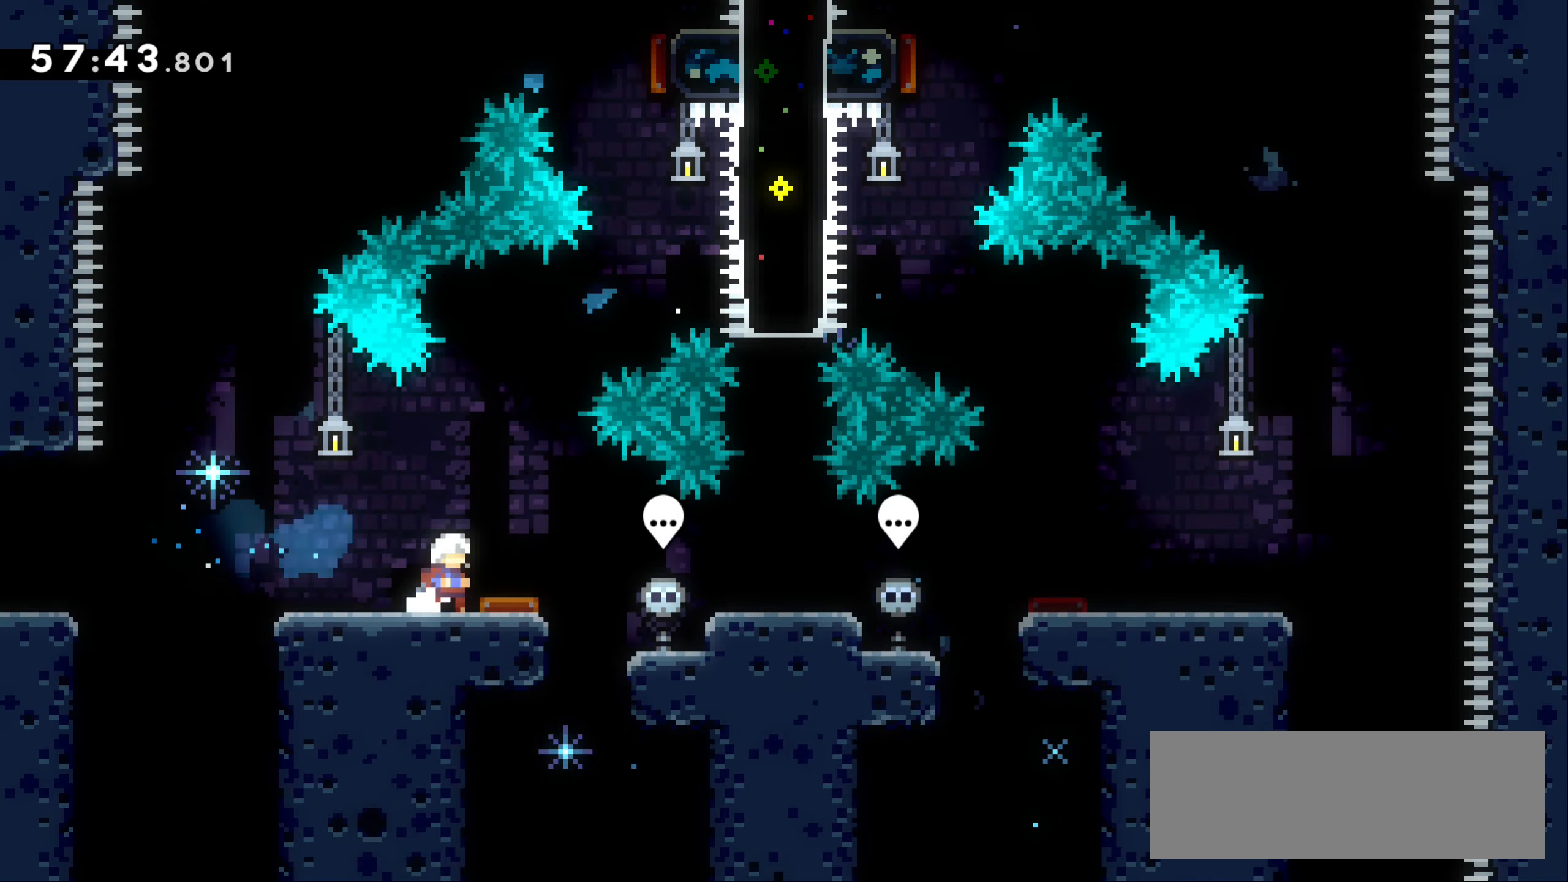
{"keys": ["down"], "events": [[233, "down", "down"], [316, "down", "up"], [400, "down", "down"]]}
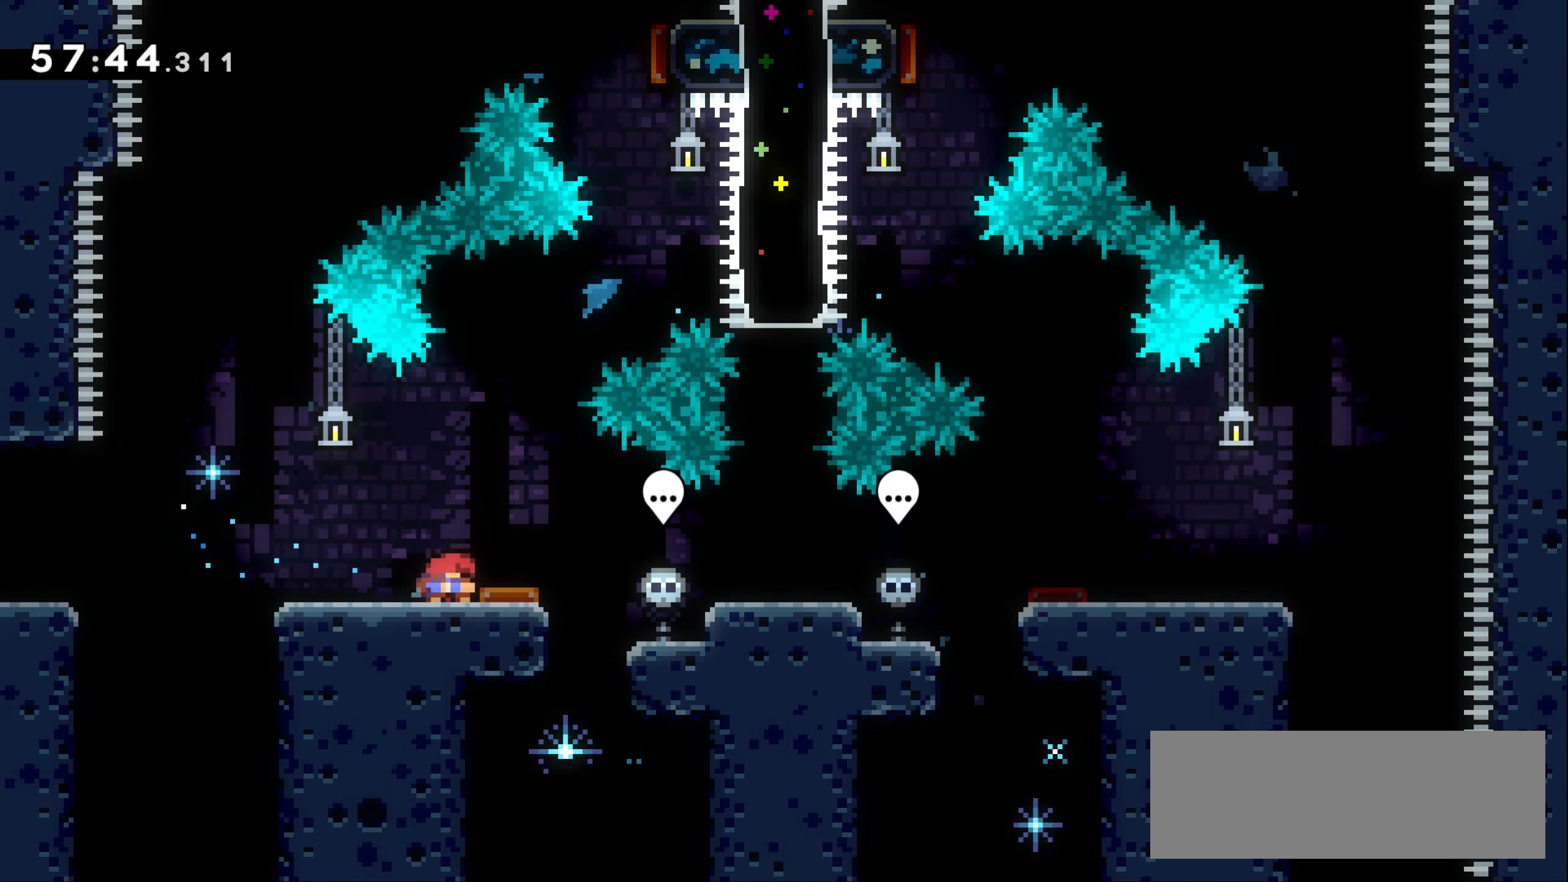
{"keys": ["dash", "left"], "events": [[16, "down", "up"], [416, "left", "down"], [500, "dash", "down"]]}
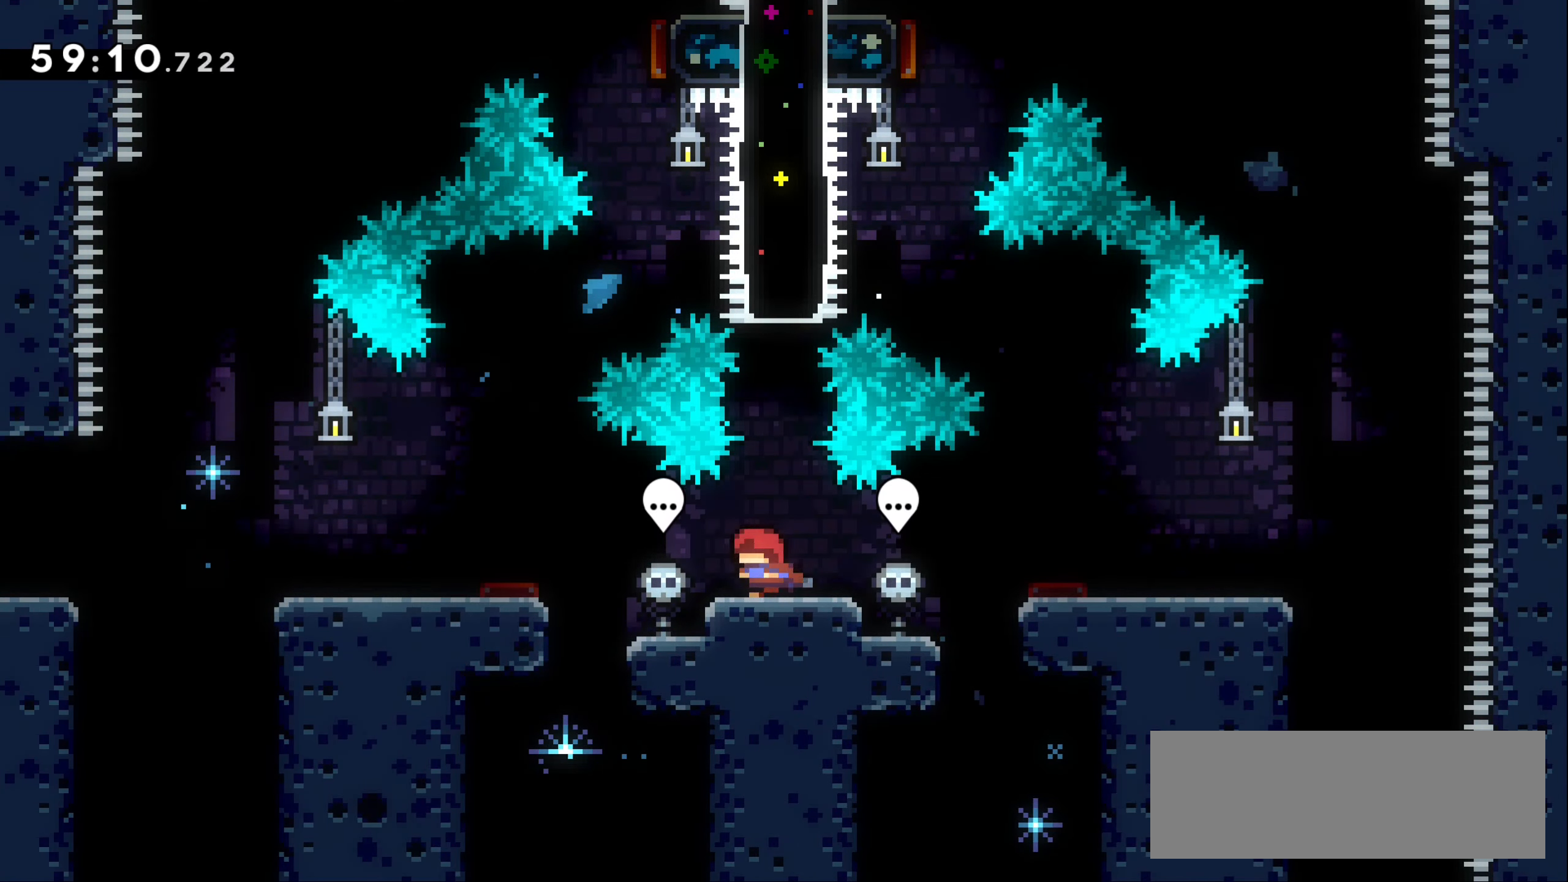
{"keys": ["right"], "events": [[100, "dash", "up"], [333, "left", "up"], [366, "right", "down"]]}
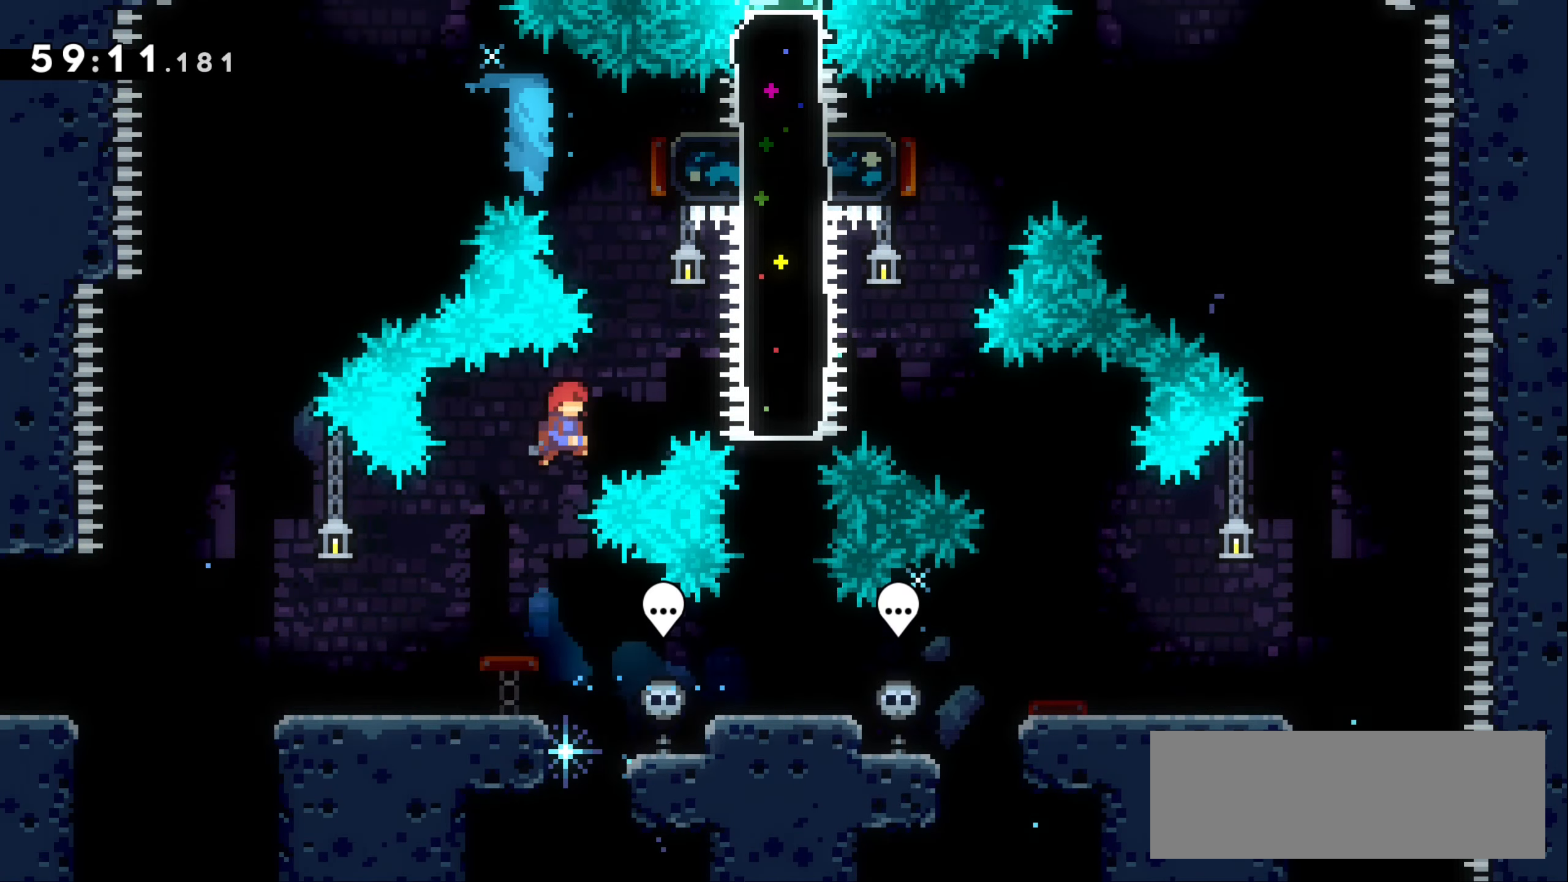
{"keys": ["left"], "events": [[200, "dash", "down"], [200, "up", "down"], [216, "right", "up"], [366, "dash", "up"], [433, "up", "up"], [450, "left", "down"]]}
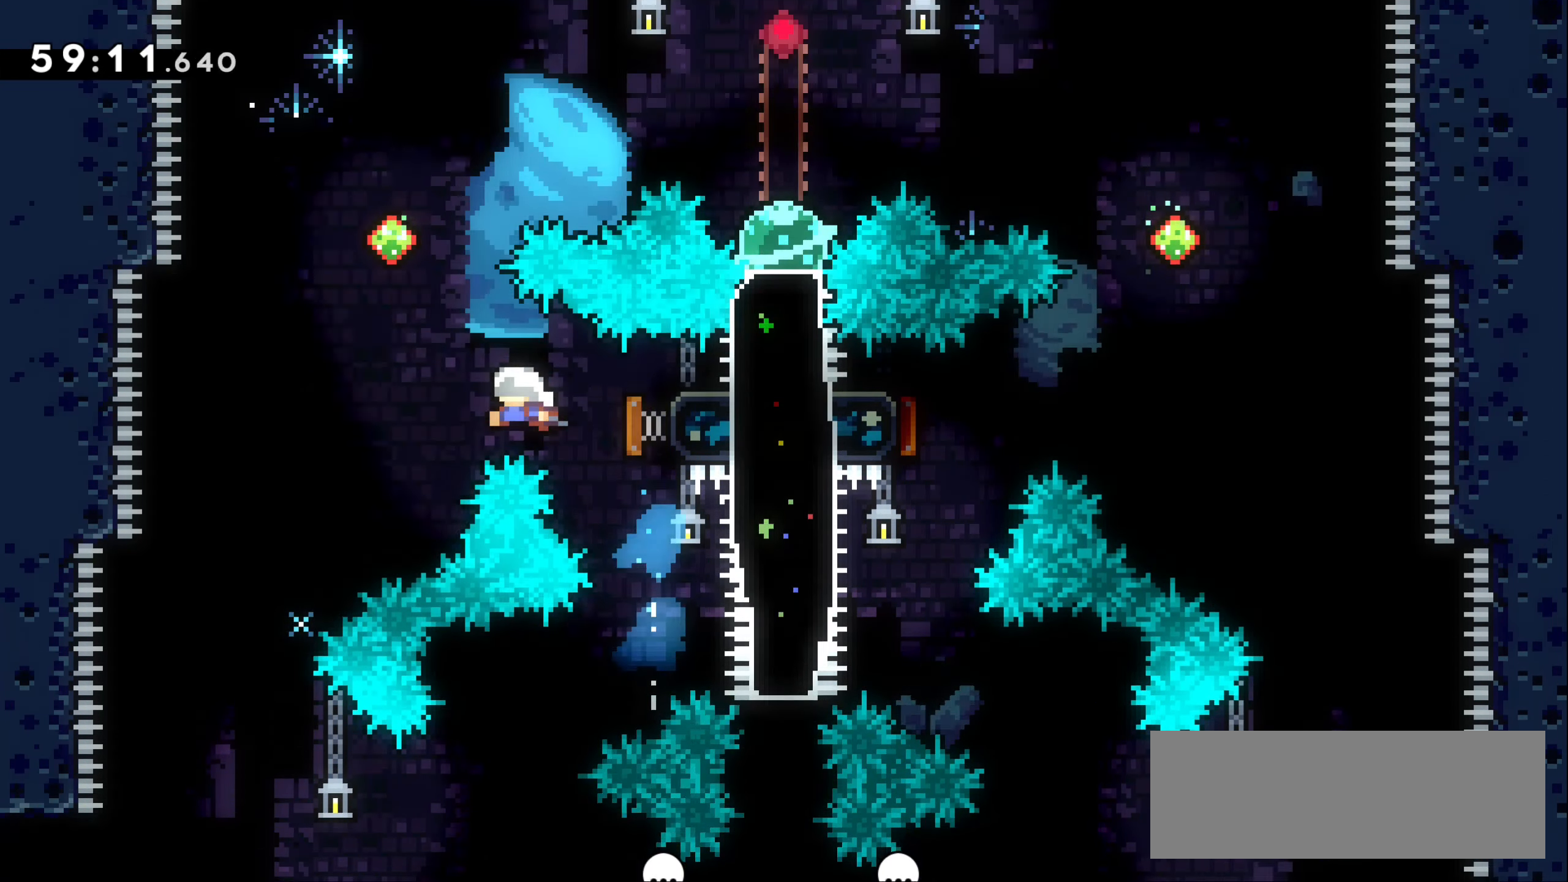
{"keys": ["right", "up"], "events": [[166, "left", "up"], [200, "right", "down"], [200, "up", "down"], [233, "dash", "down"], [483, "dash", "up"]]}
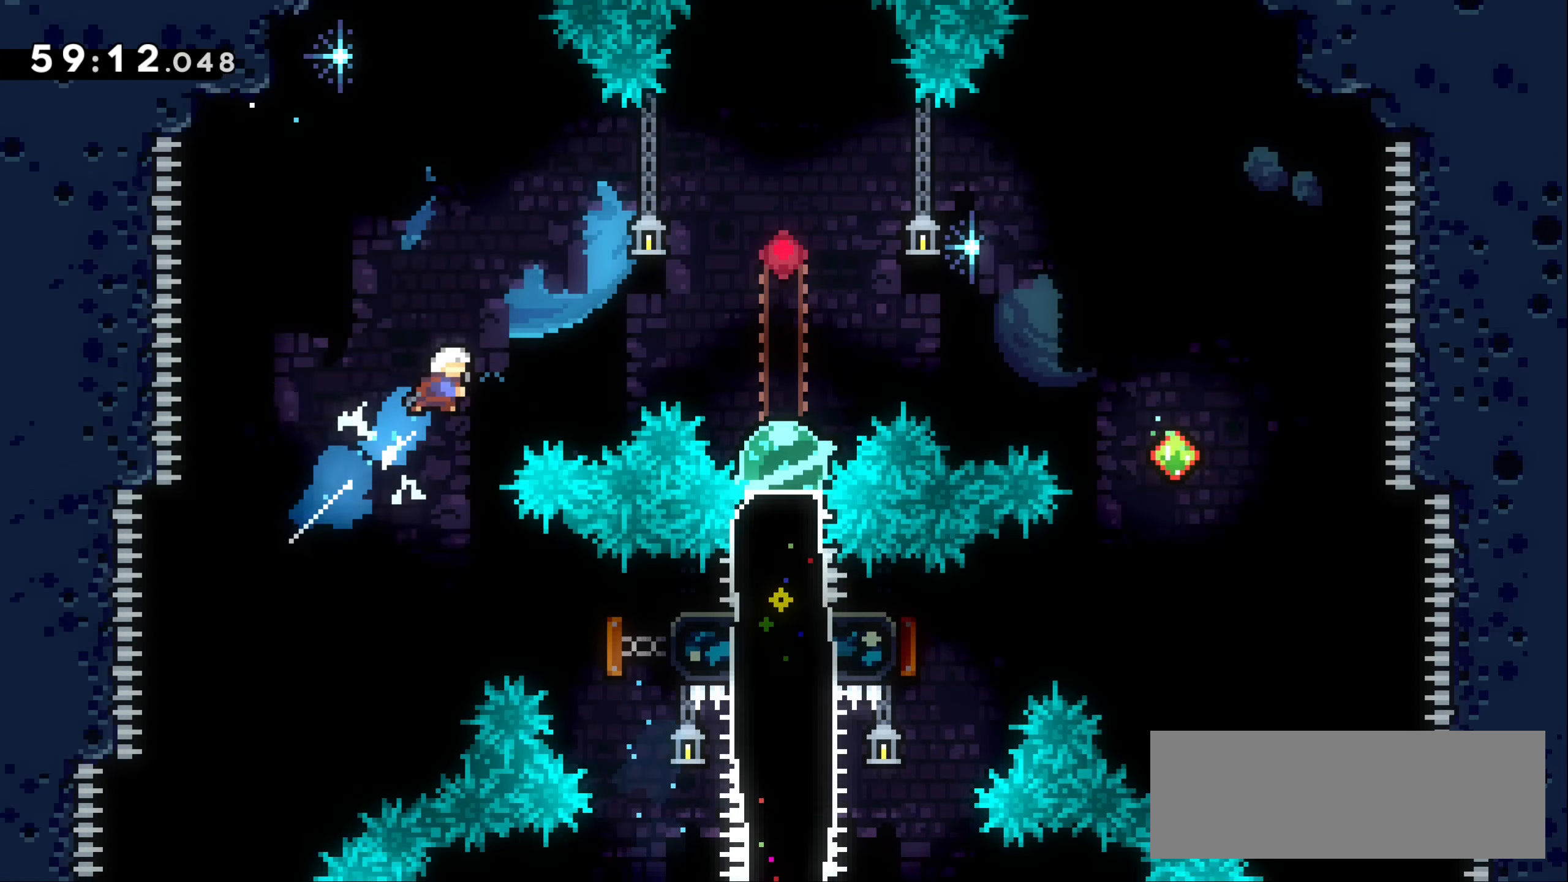
{"keys": ["left"], "events": [[33, "up", "up"], [183, "dash", "down"], [283, "dash", "up"], [300, "right", "up"], [433, "left", "down"]]}
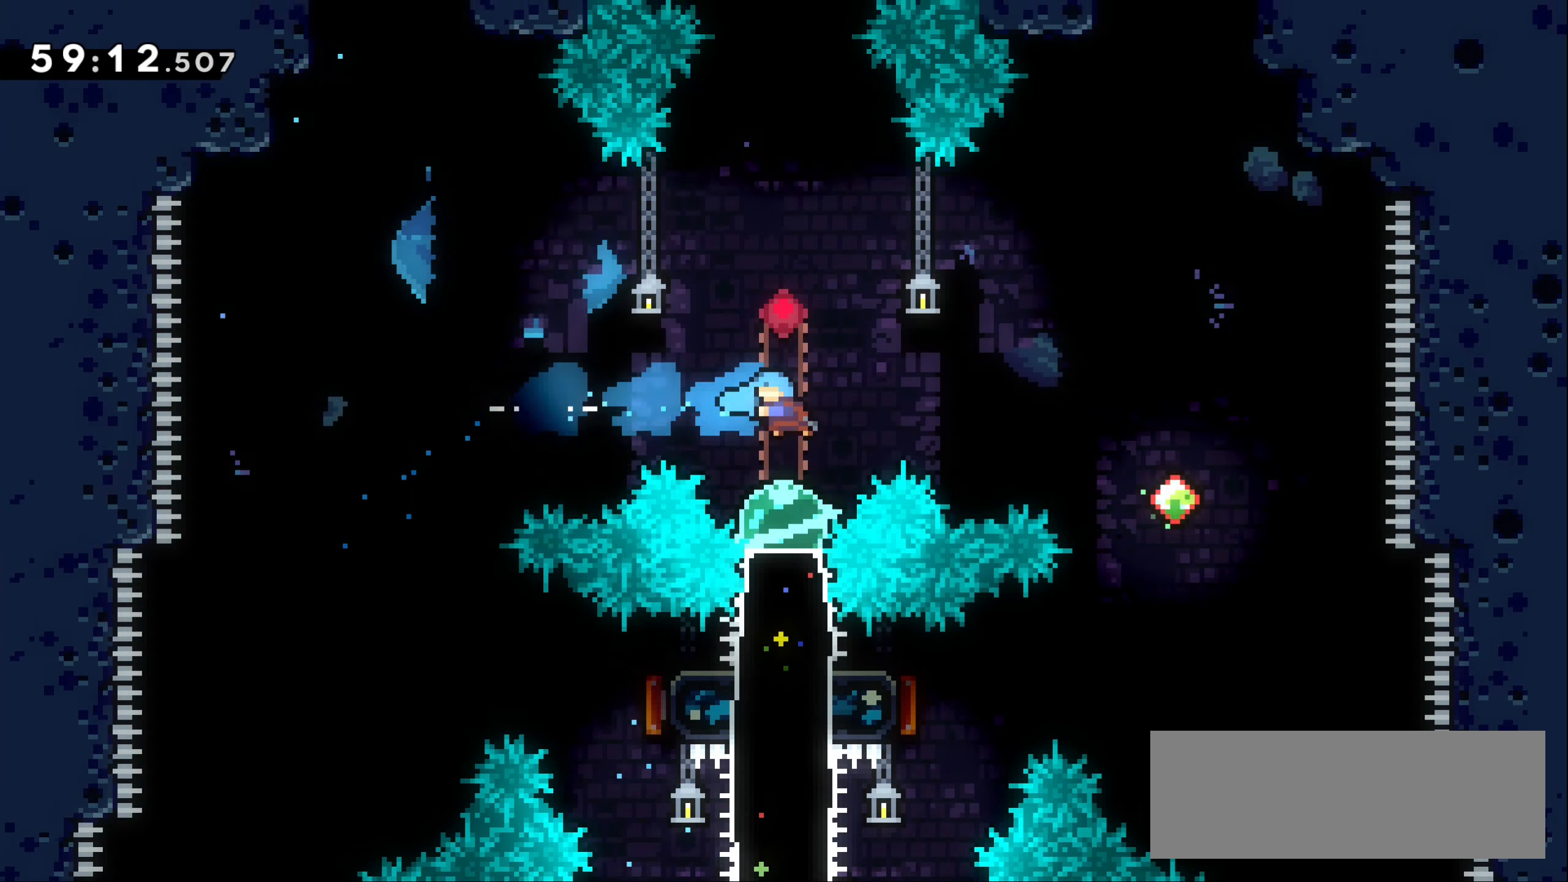
{"keys": ["down"], "events": [[183, "left", "up"], [216, "down", "down"], [350, "dash", "down"], [450, "dash", "up"]]}
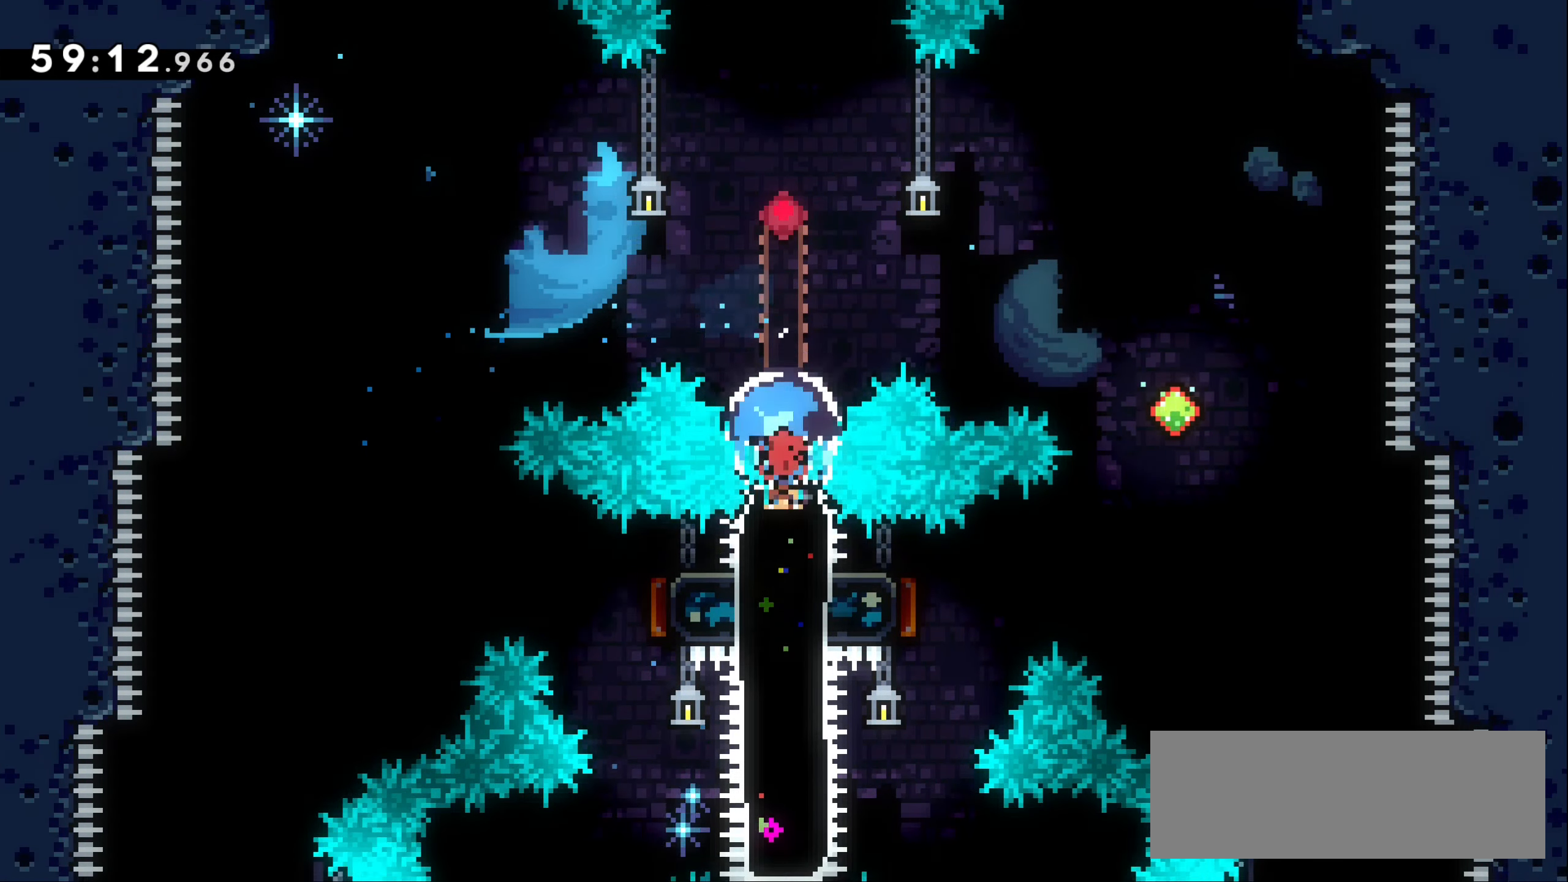
{"keys": ["dash", "up"], "events": [[50, "down", "up"], [400, "up", "down"], [433, "dash", "down"]]}
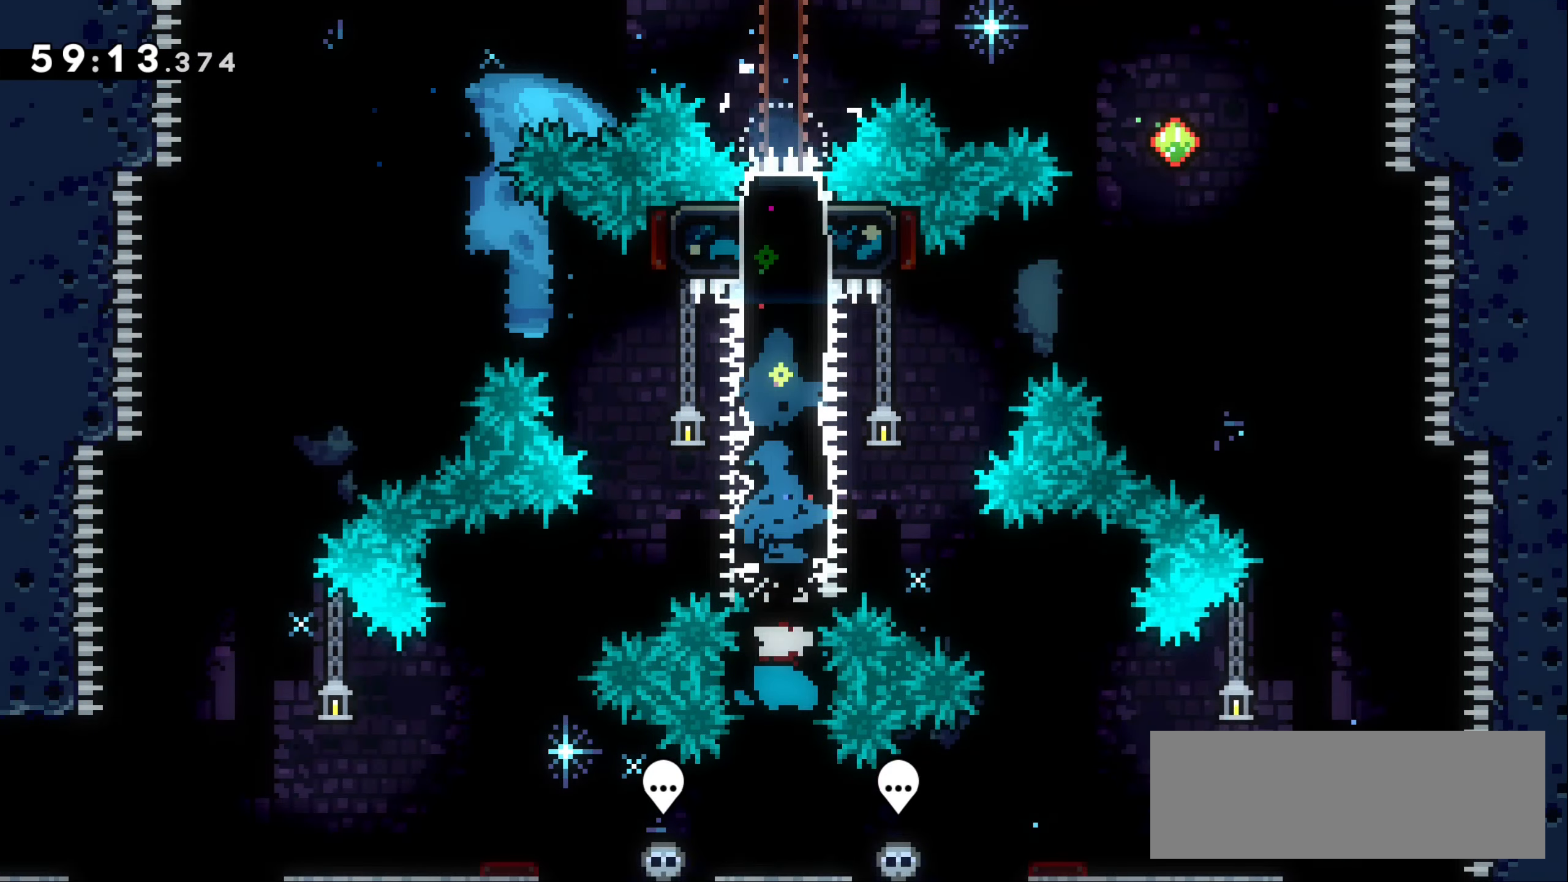
{"keys": [], "events": [[100, "dash", "up"], [450, "up", "up"]]}
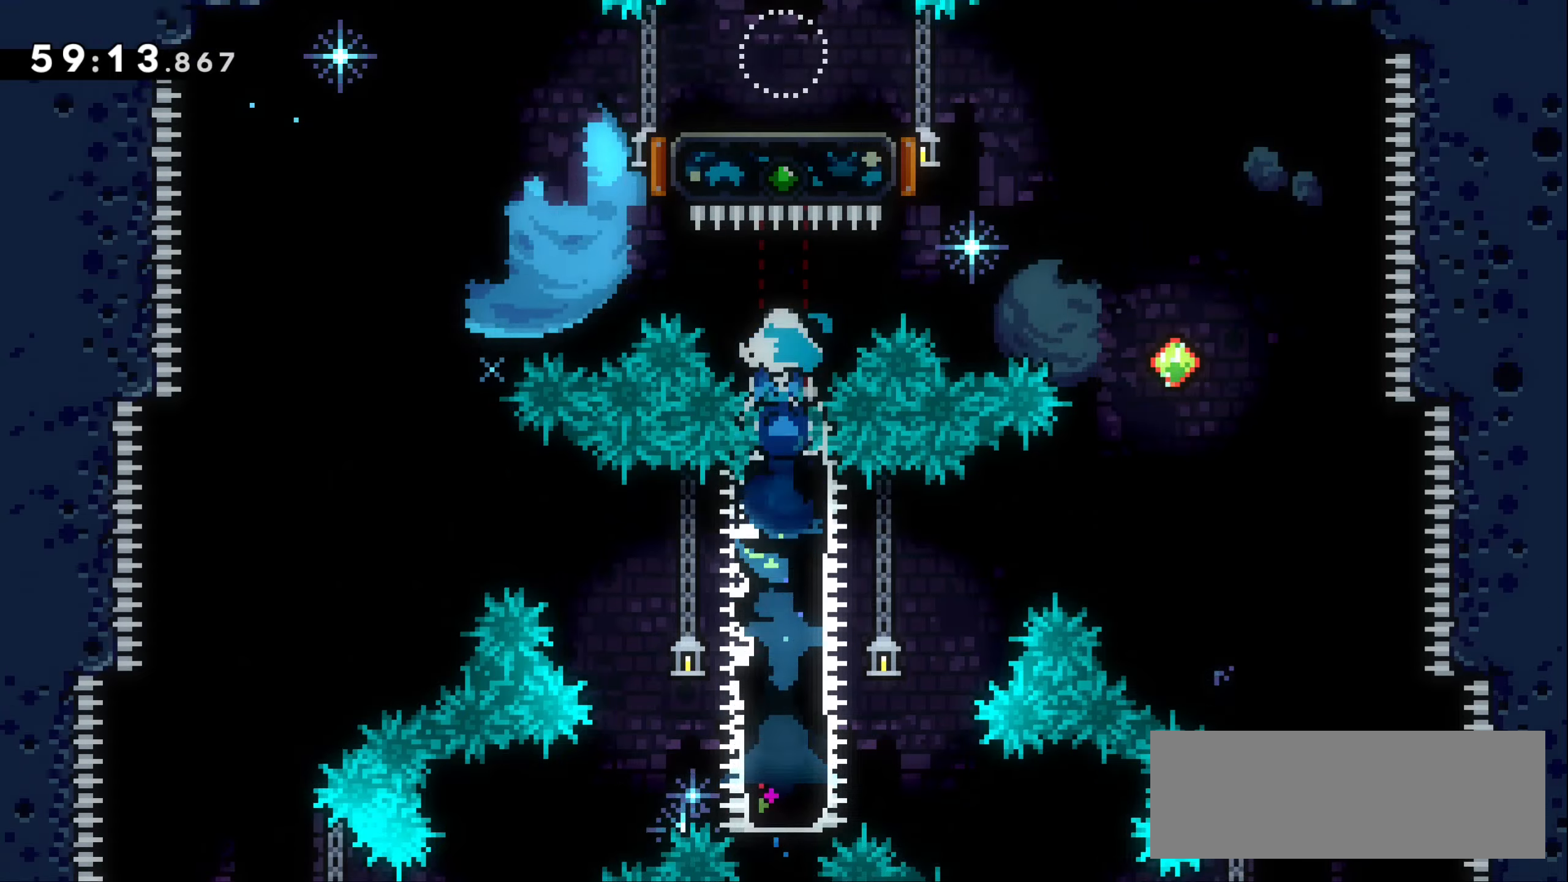
{"keys": [], "events": [[33, "right", "down"], [67, "dash", "down"], [317, "dash", "up"], [500, "right", "up"]]}
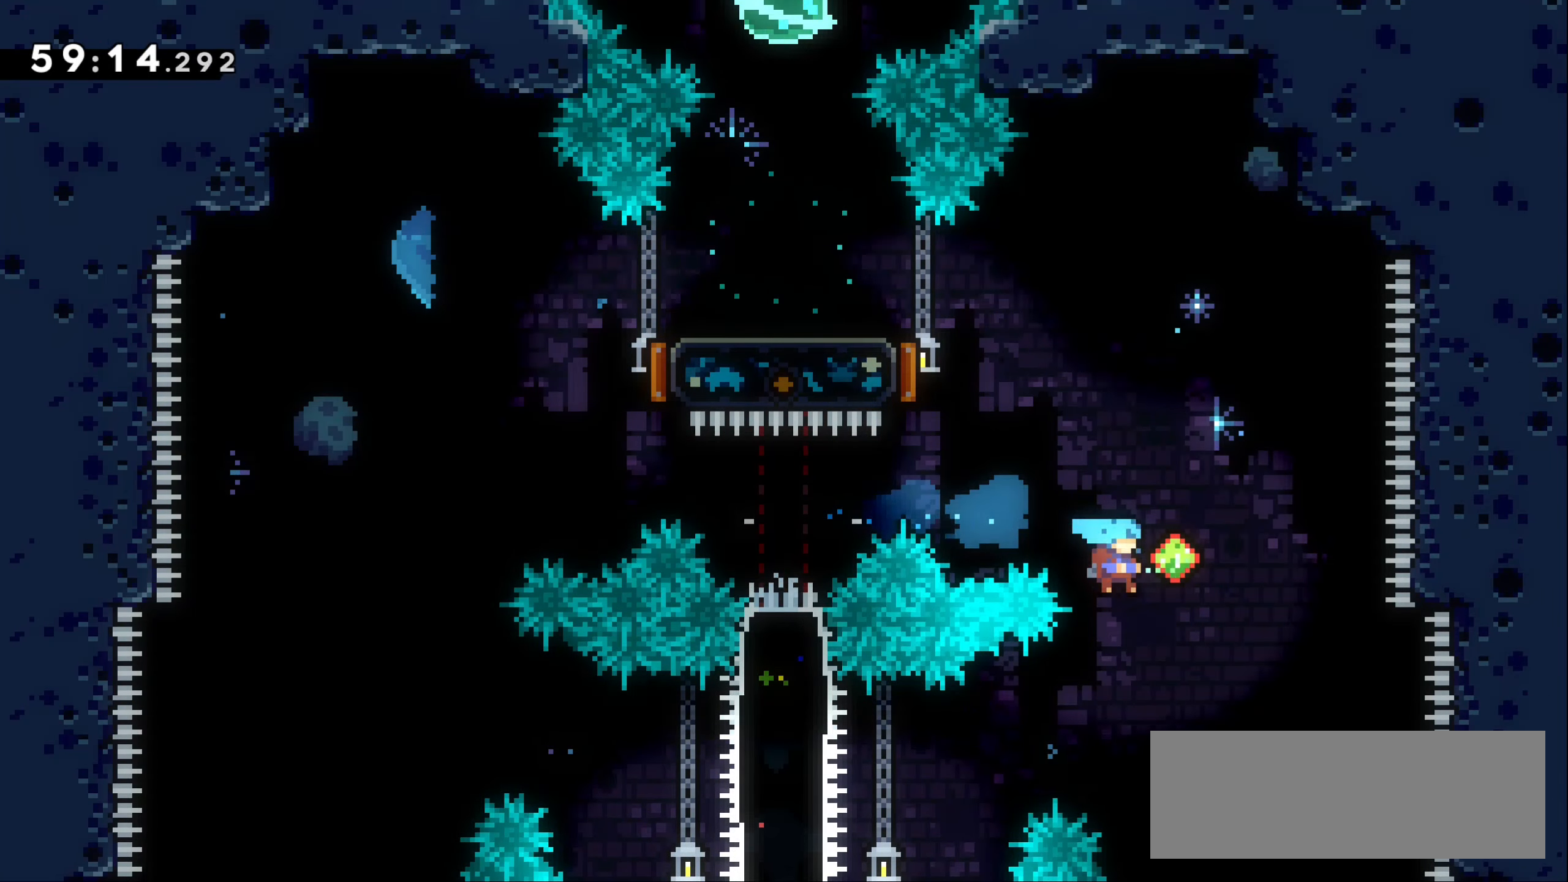
{"keys": ["dash", "left", "up"], "events": [[83, "dash", "down"], [83, "up", "down"], [100, "left", "down"], [367, "dash", "up"], [483, "dash", "down"]]}
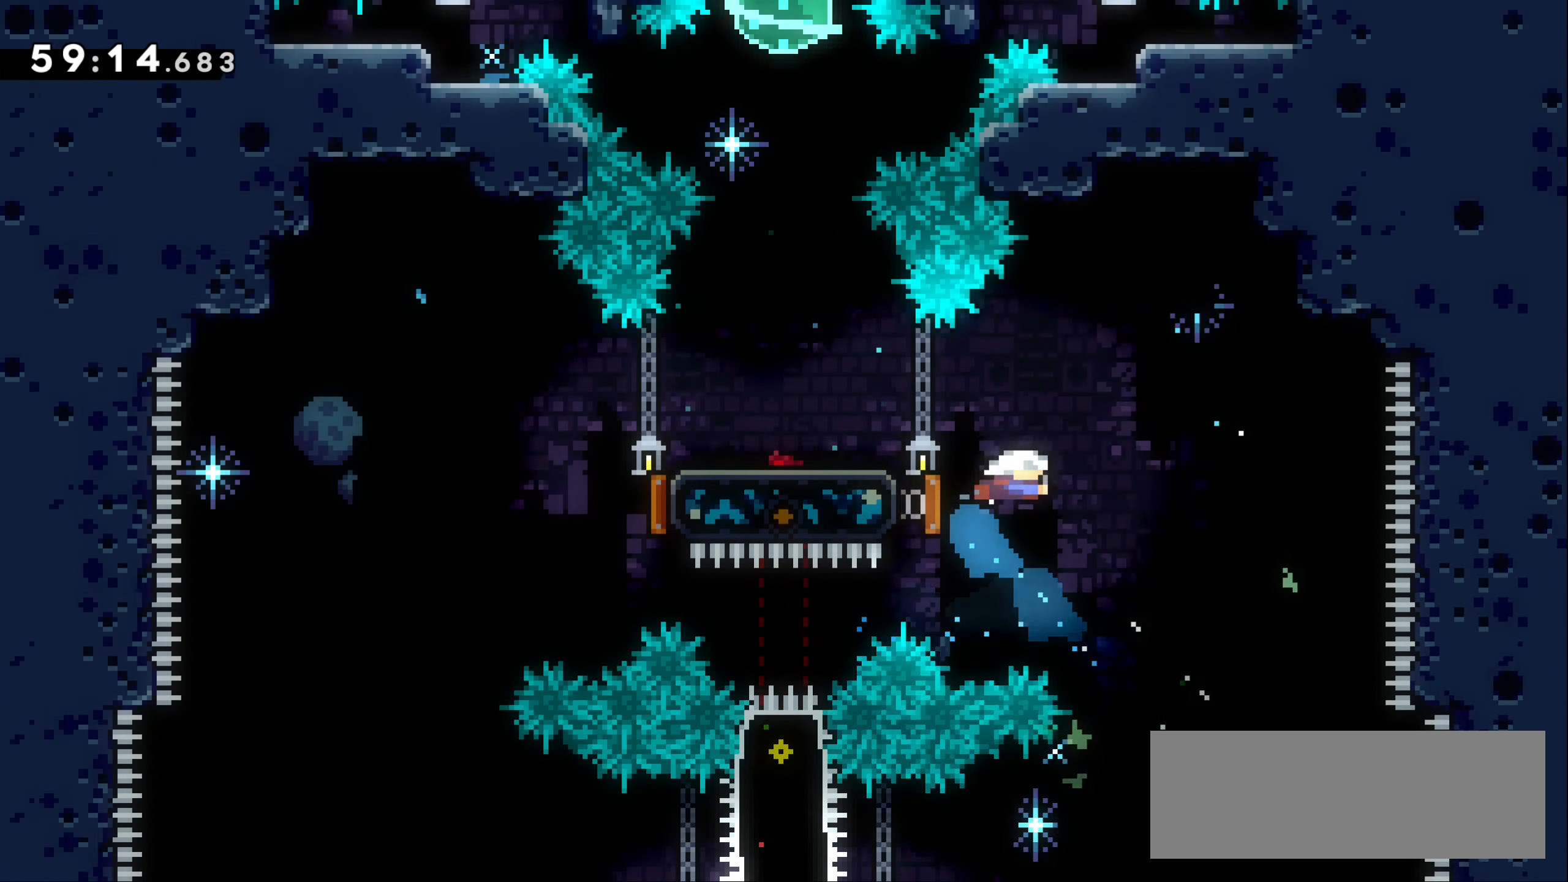
{"keys": [], "events": [[217, "dash", "up"], [283, "left", "up"], [300, "up", "up"], [400, "right", "down"], [467, "right", "up"]]}
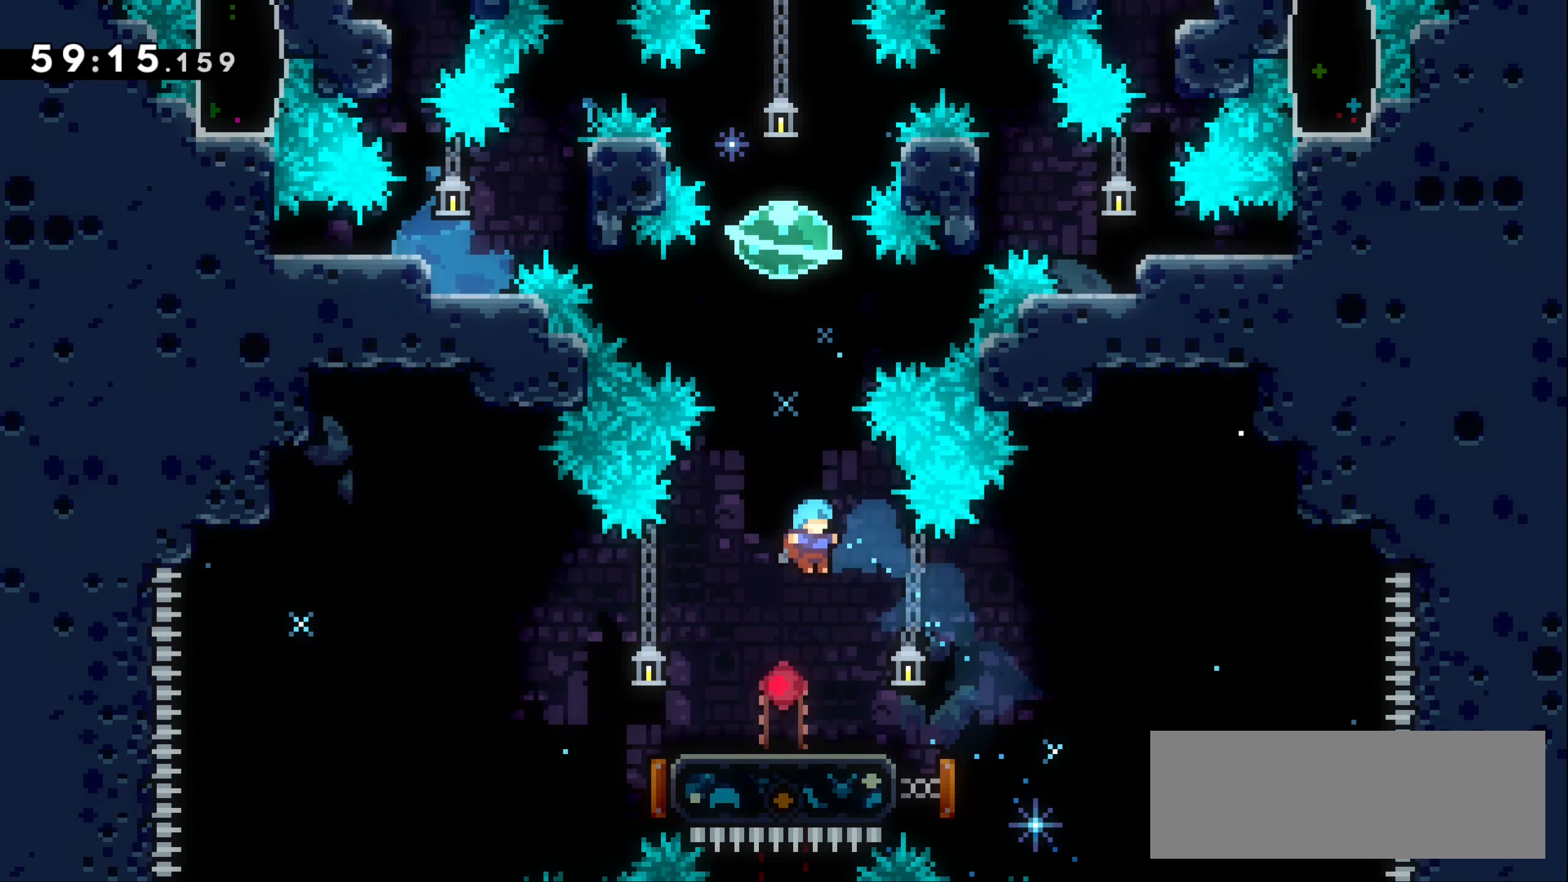
{"keys": ["jump1", "up"], "events": [[300, "left", "down"], [317, "jump1", "down"], [350, "left", "up"], [417, "up", "down"]]}
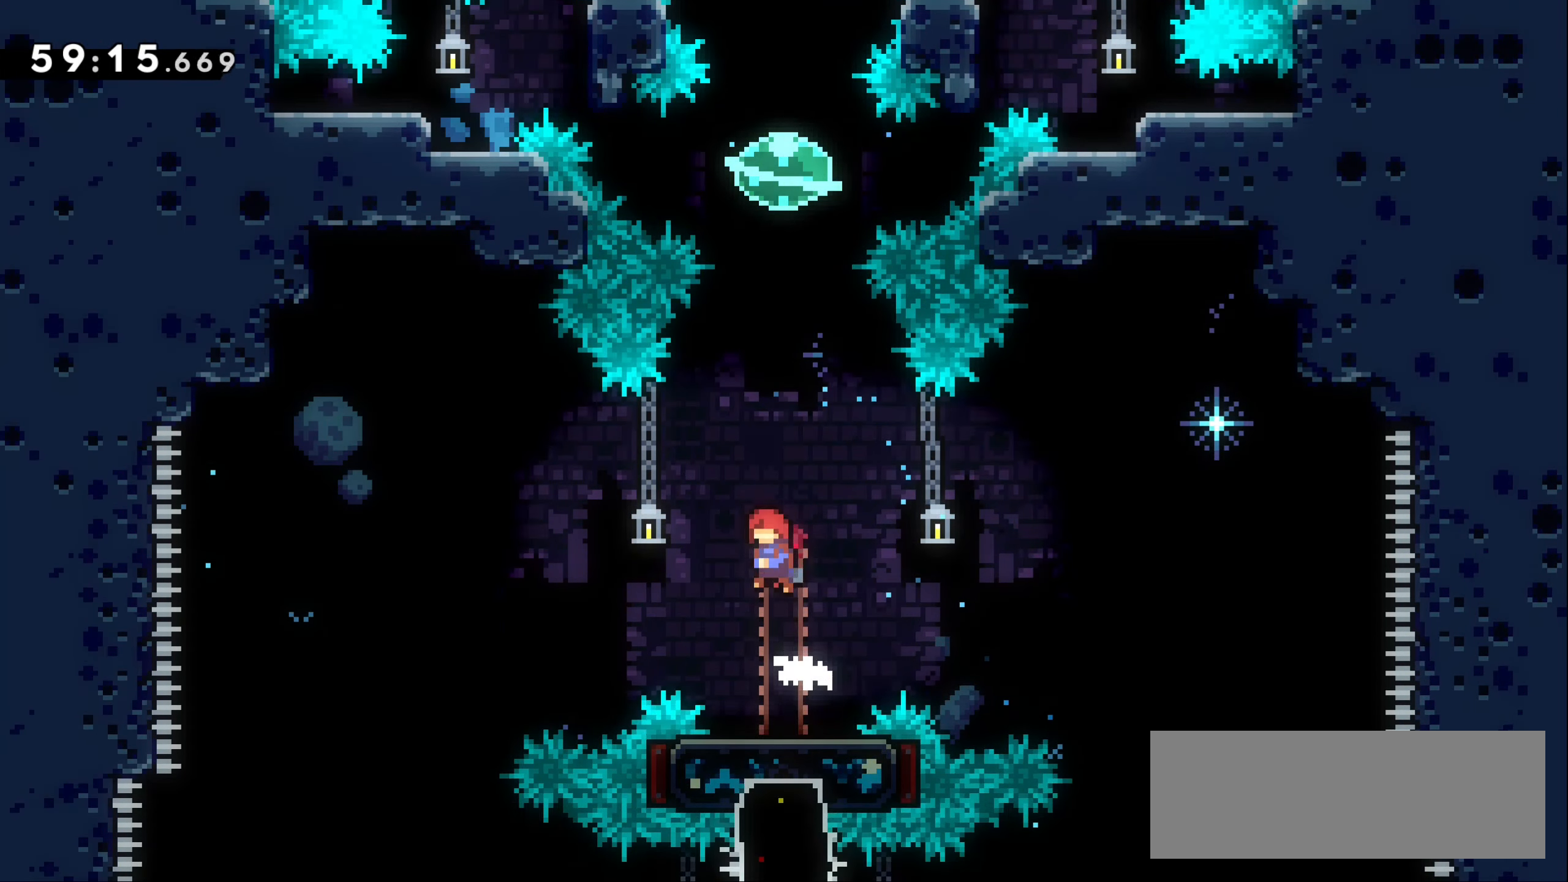
{"keys": ["up"], "events": [[183, "dash", "down"], [217, "jump1", "up"], [417, "dash", "up"]]}
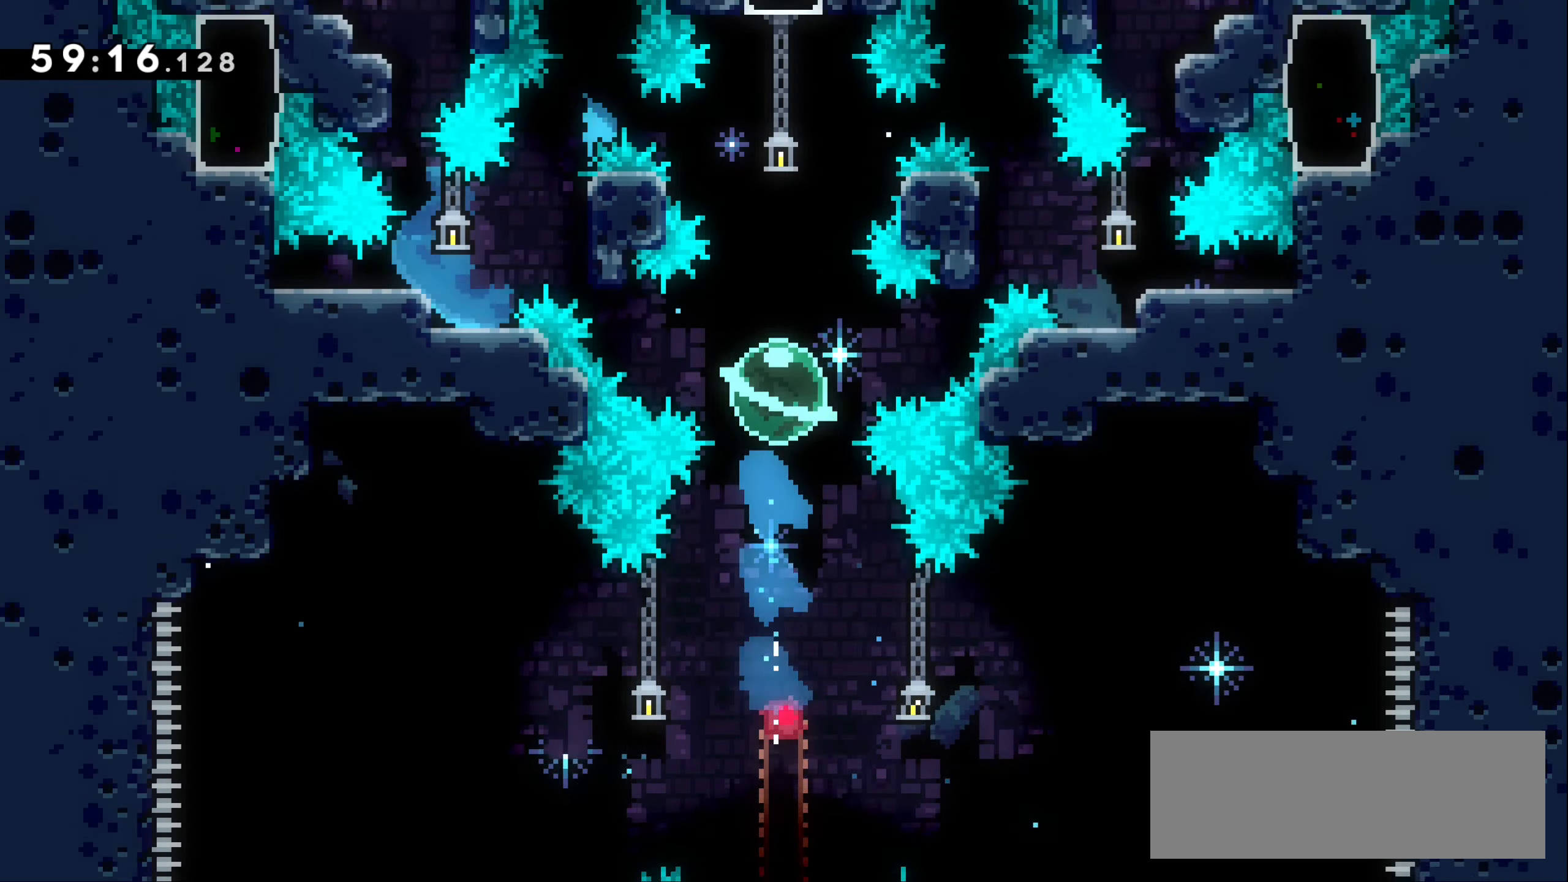
{"keys": ["dash", "up"], "events": [[200, "dash", "down"]]}
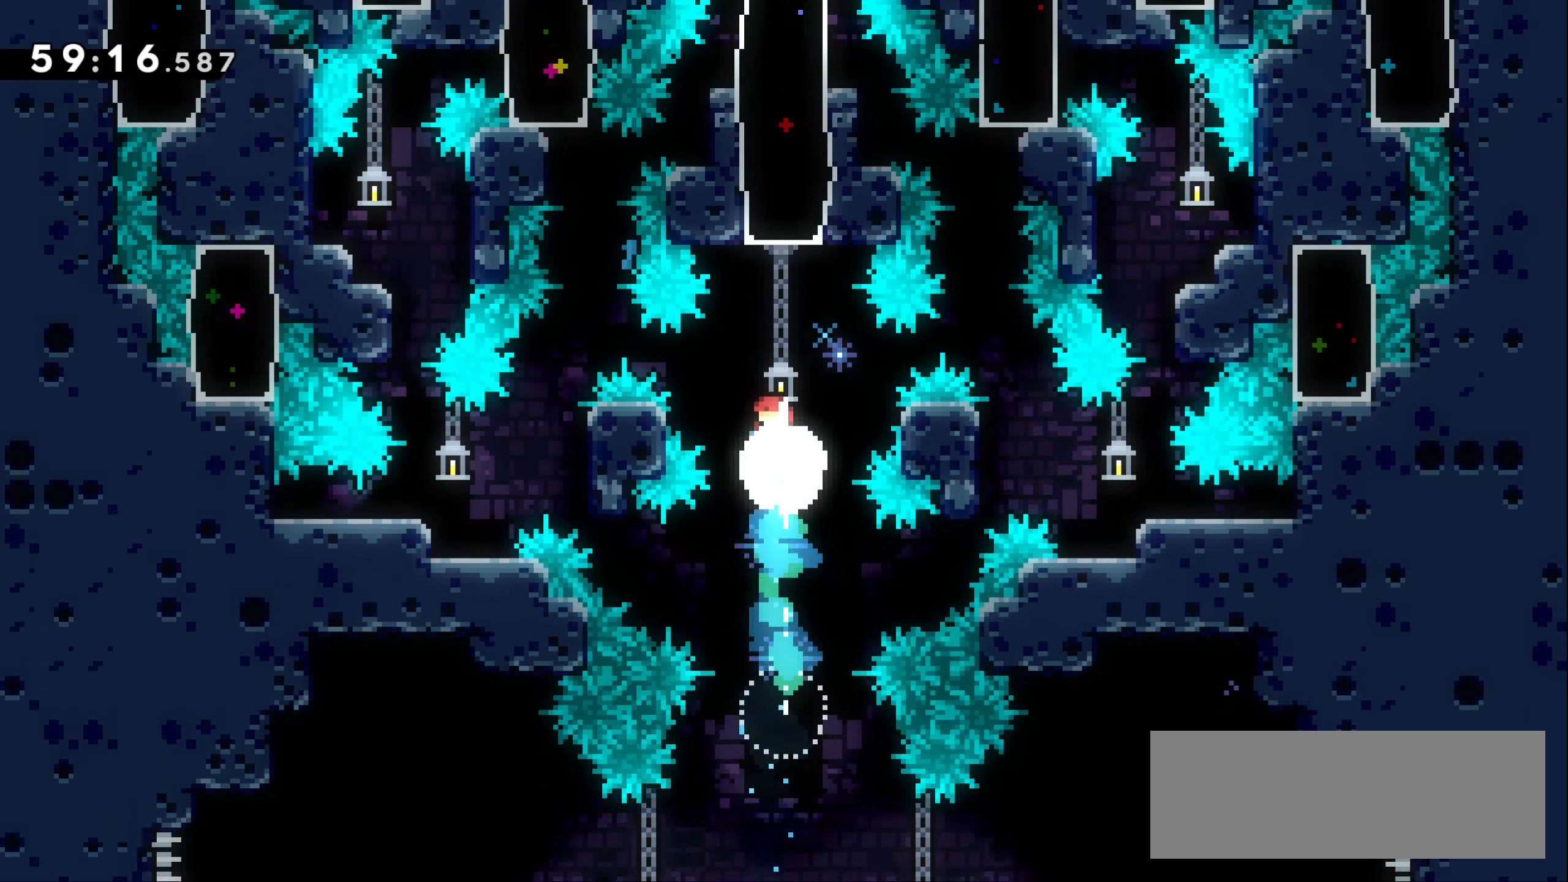
{"keys": [], "events": [[17, "dash", "up"], [133, "dash", "down"], [333, "dash", "up"], [400, "up", "up"]]}
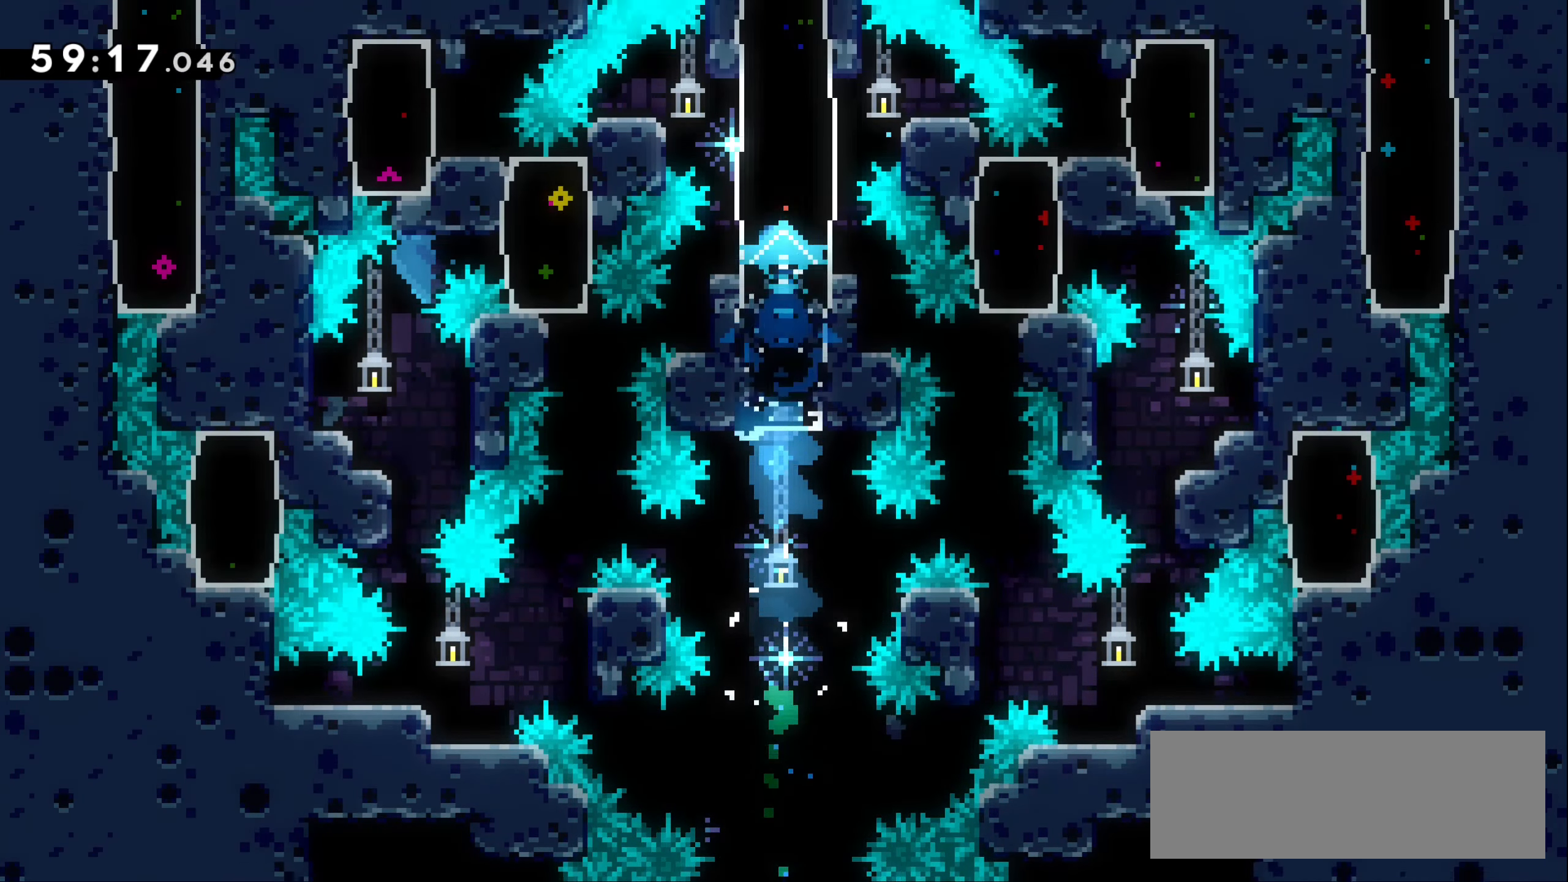
{"keys": [], "events": []}
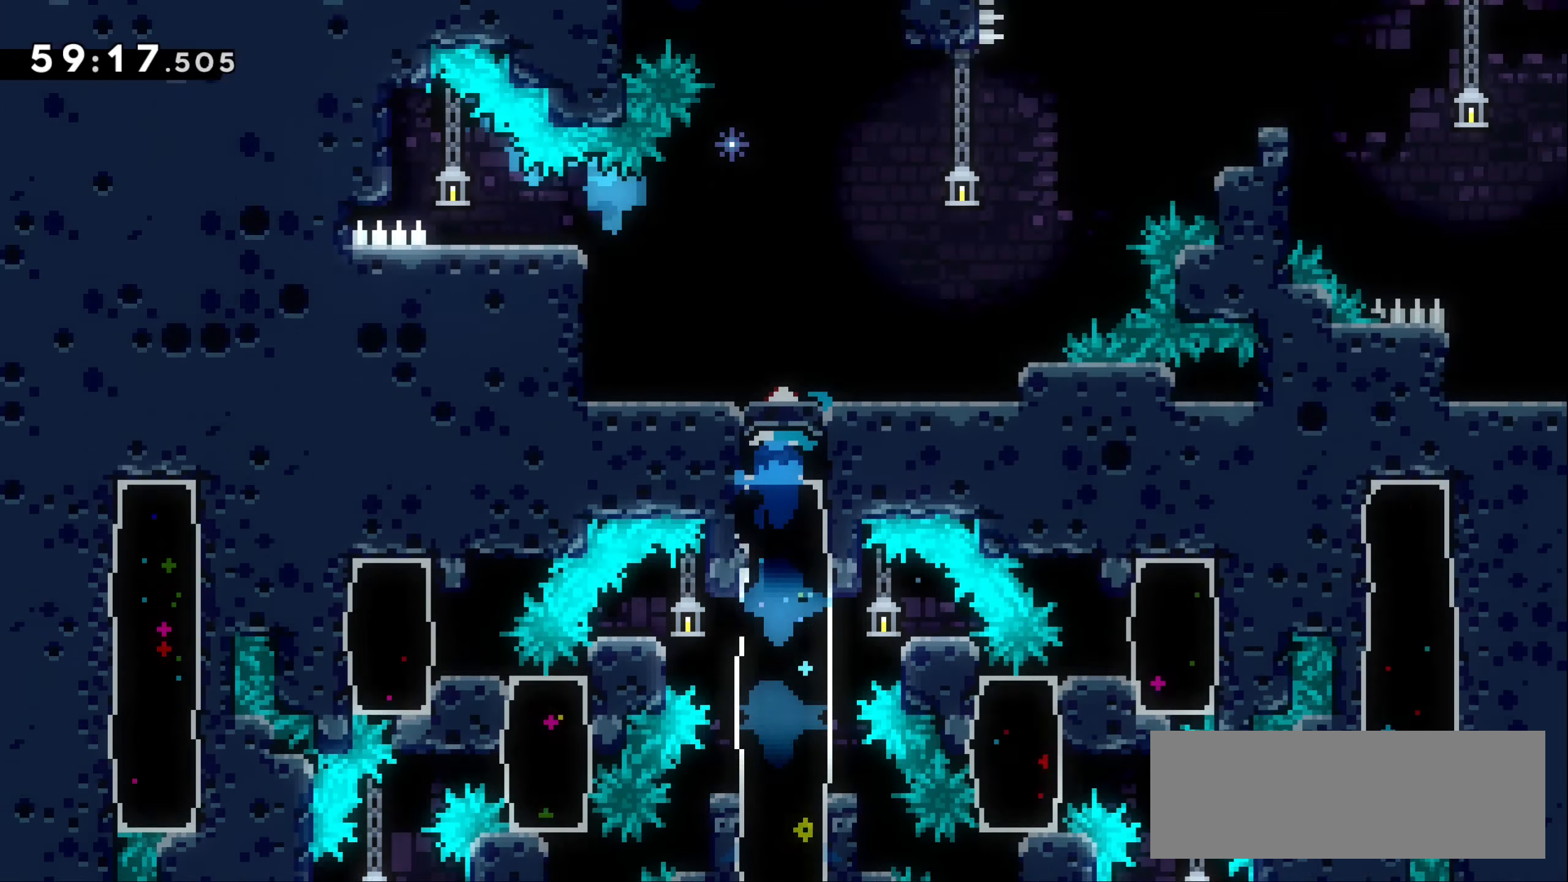
{"keys": [], "events": []}
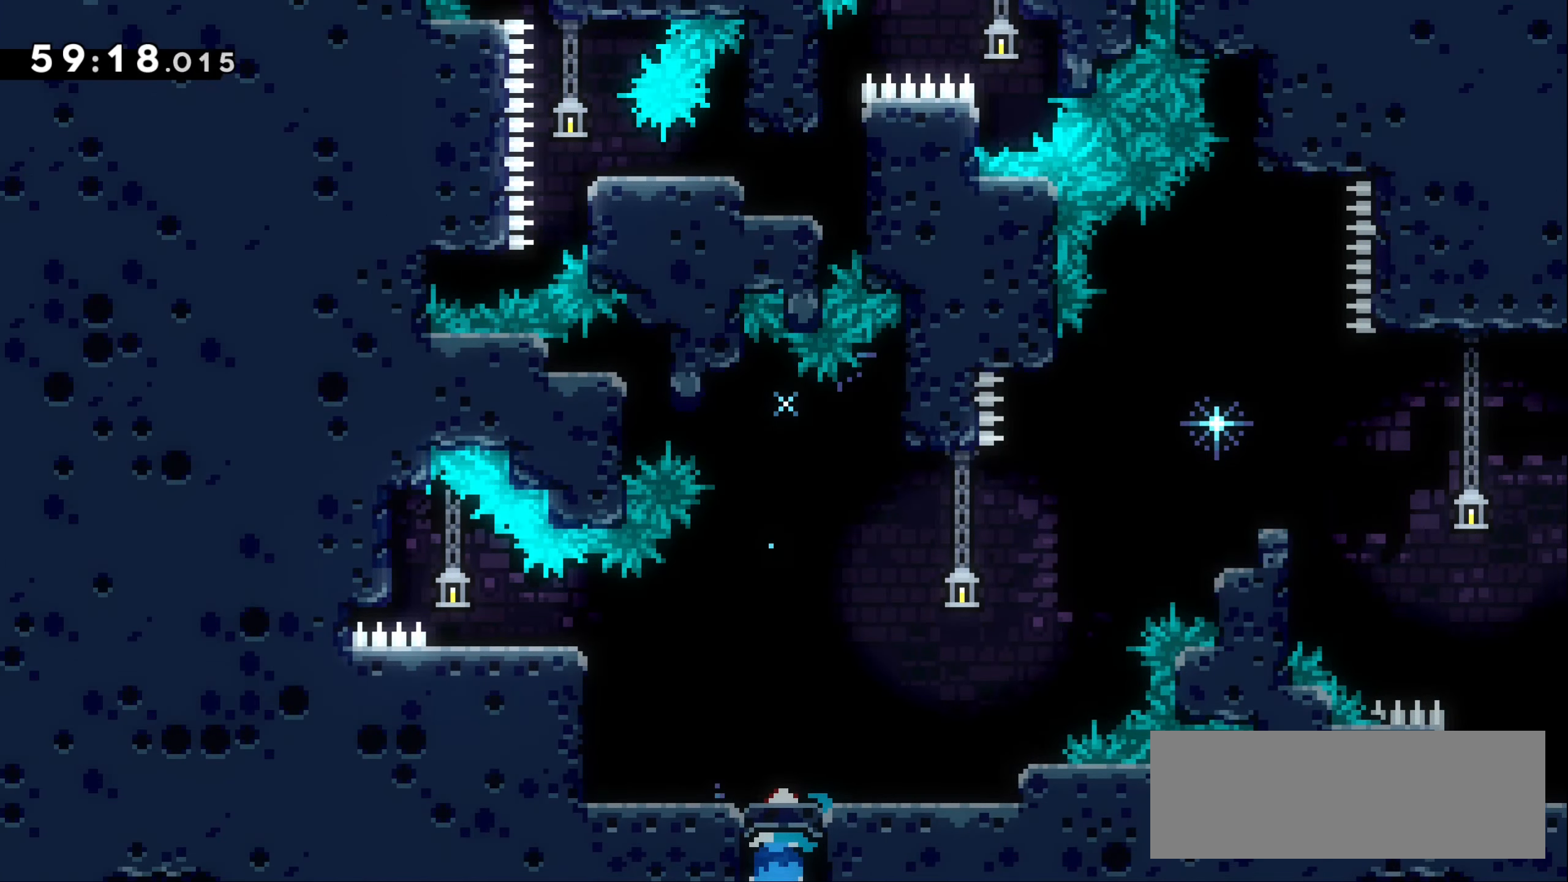
{"keys": [], "events": [[67, "right", "down"], [233, "right", "up"], [350, "right", "down"], [467, "right", "up"]]}